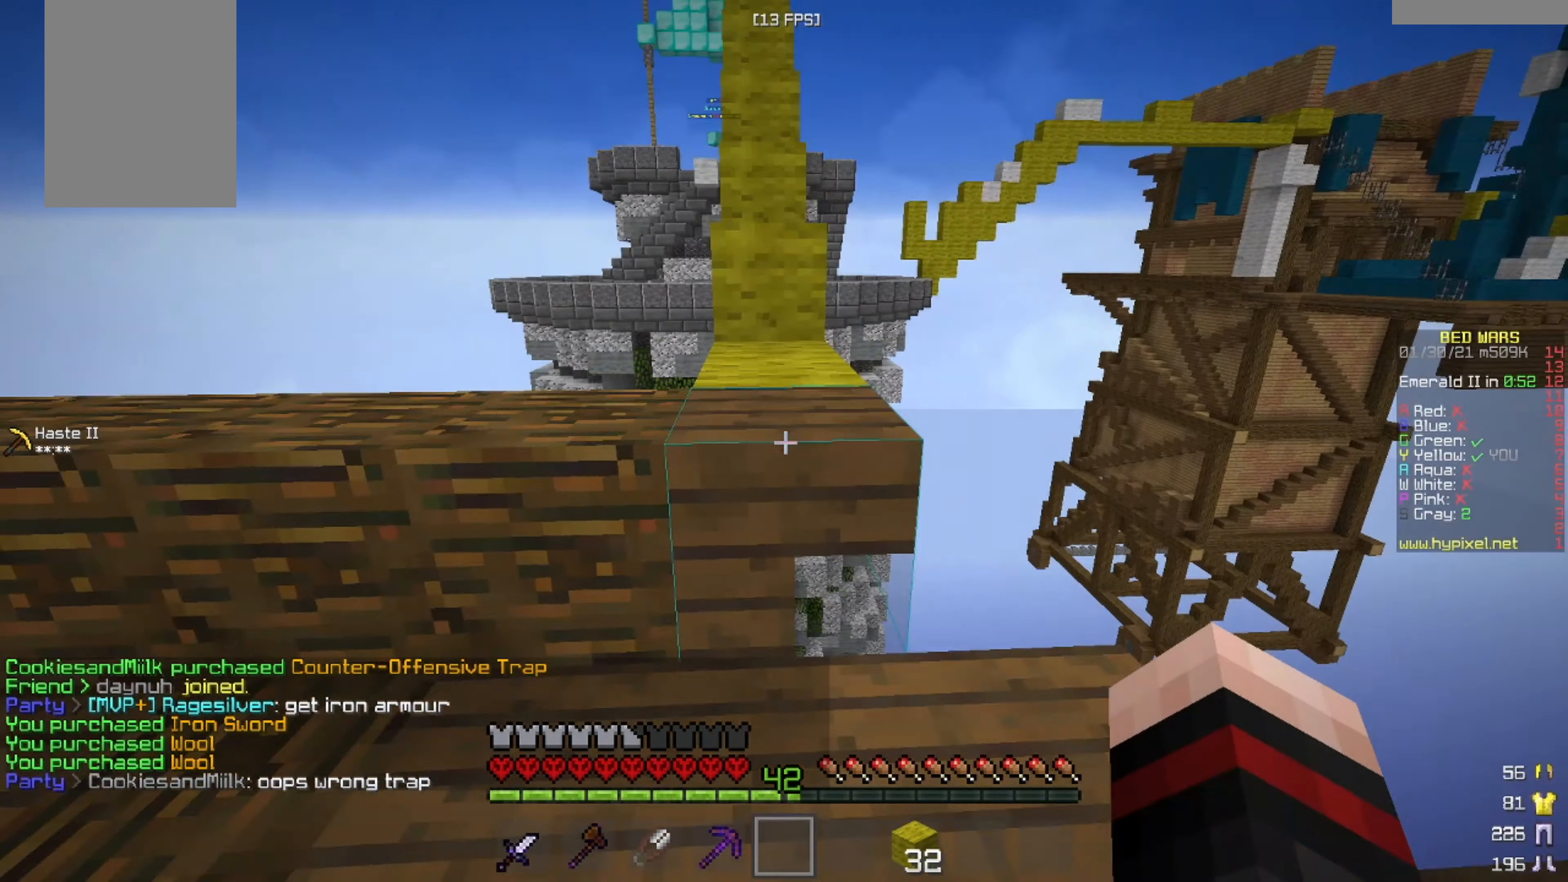
Gameplay with keyboard and mouse; each line is a JSON object with the keys and mouse buttons held at the frame after it. "events" lists presses ("down") and releases ("up") of "a", "d", "s", "w", "mouse_left" and "mouse_right" between this image and that frame as [ms after this image, input, new state], when the widget could be followed in between. "mouse_left", "mouse_right" = the "left", "right" buttons of the "mouse" list. No other keys are recorded. Fast repeated clicks can show as one long hold. Mouse movement is not recorded.
{"keys": ["w"], "mouse": [], "events": []}
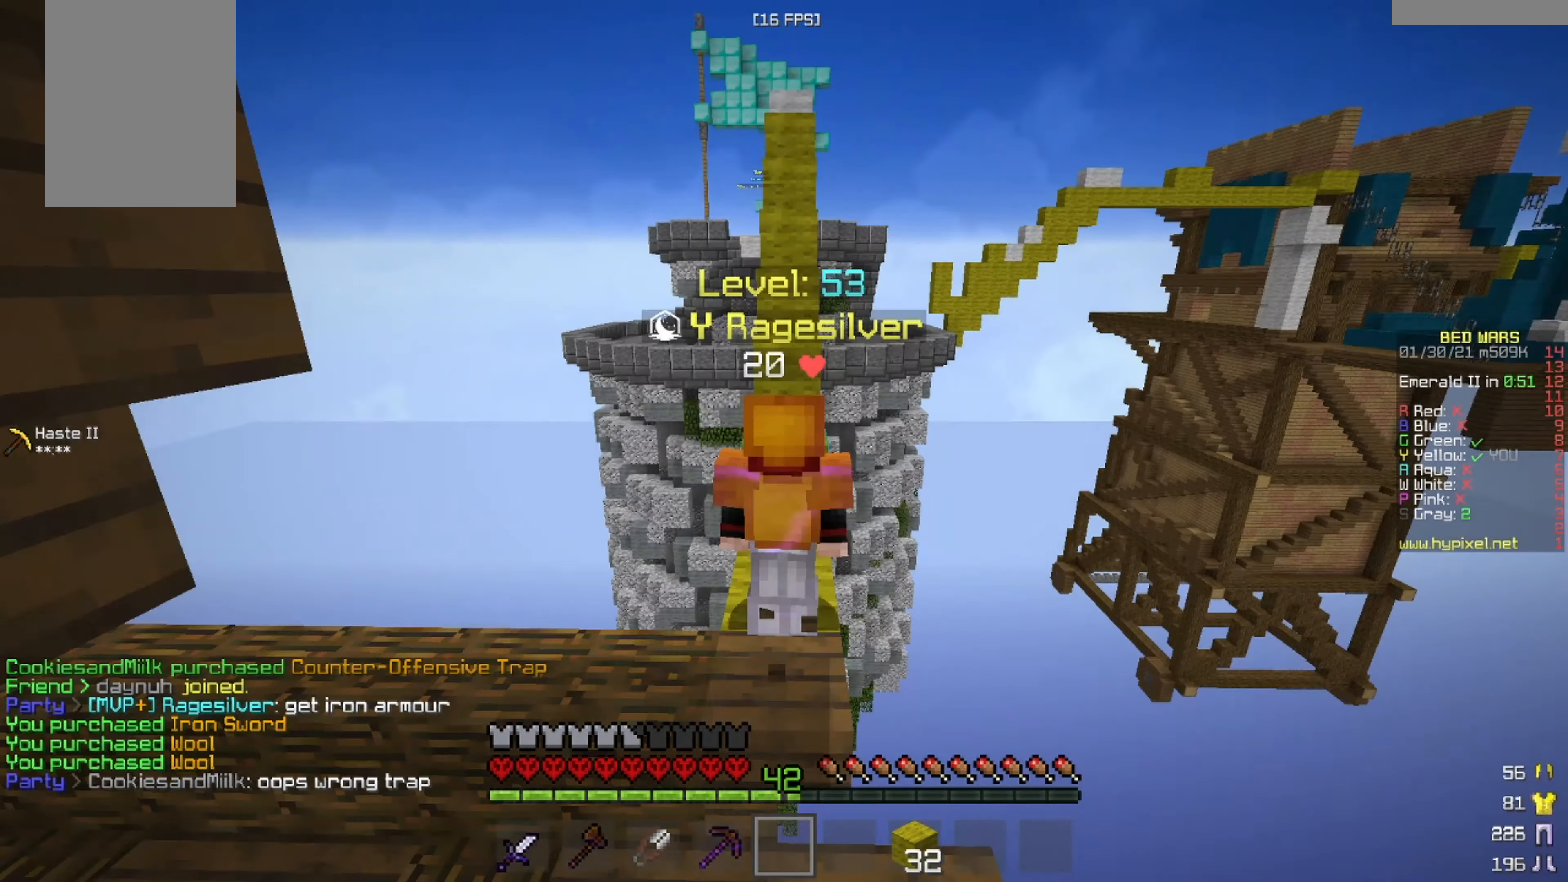
{"keys": ["w"], "mouse": [], "events": []}
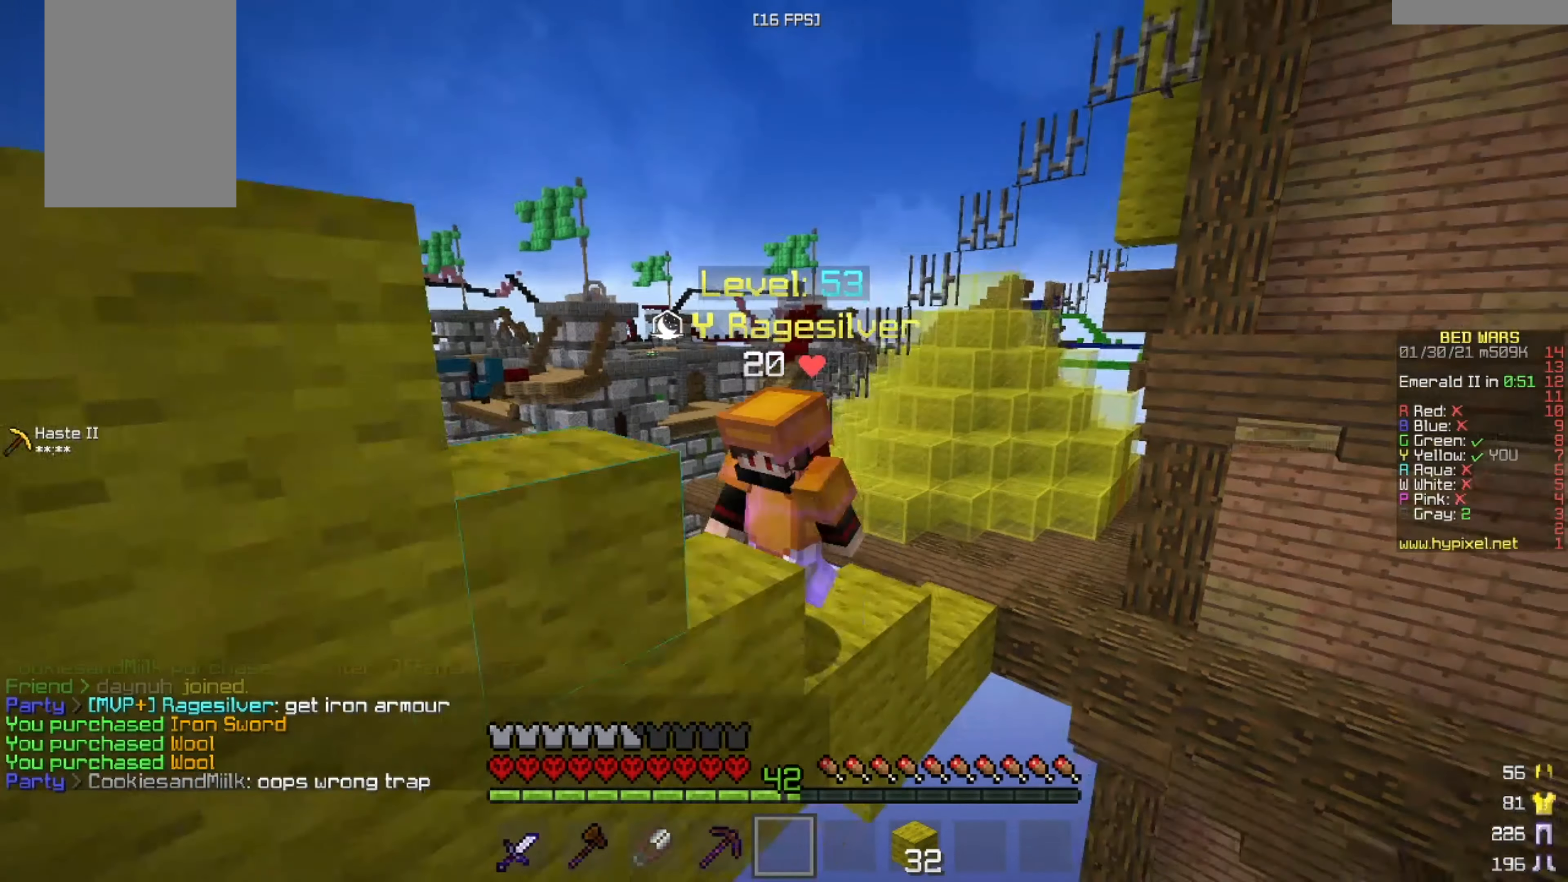
{"keys": ["w"], "mouse": [], "events": []}
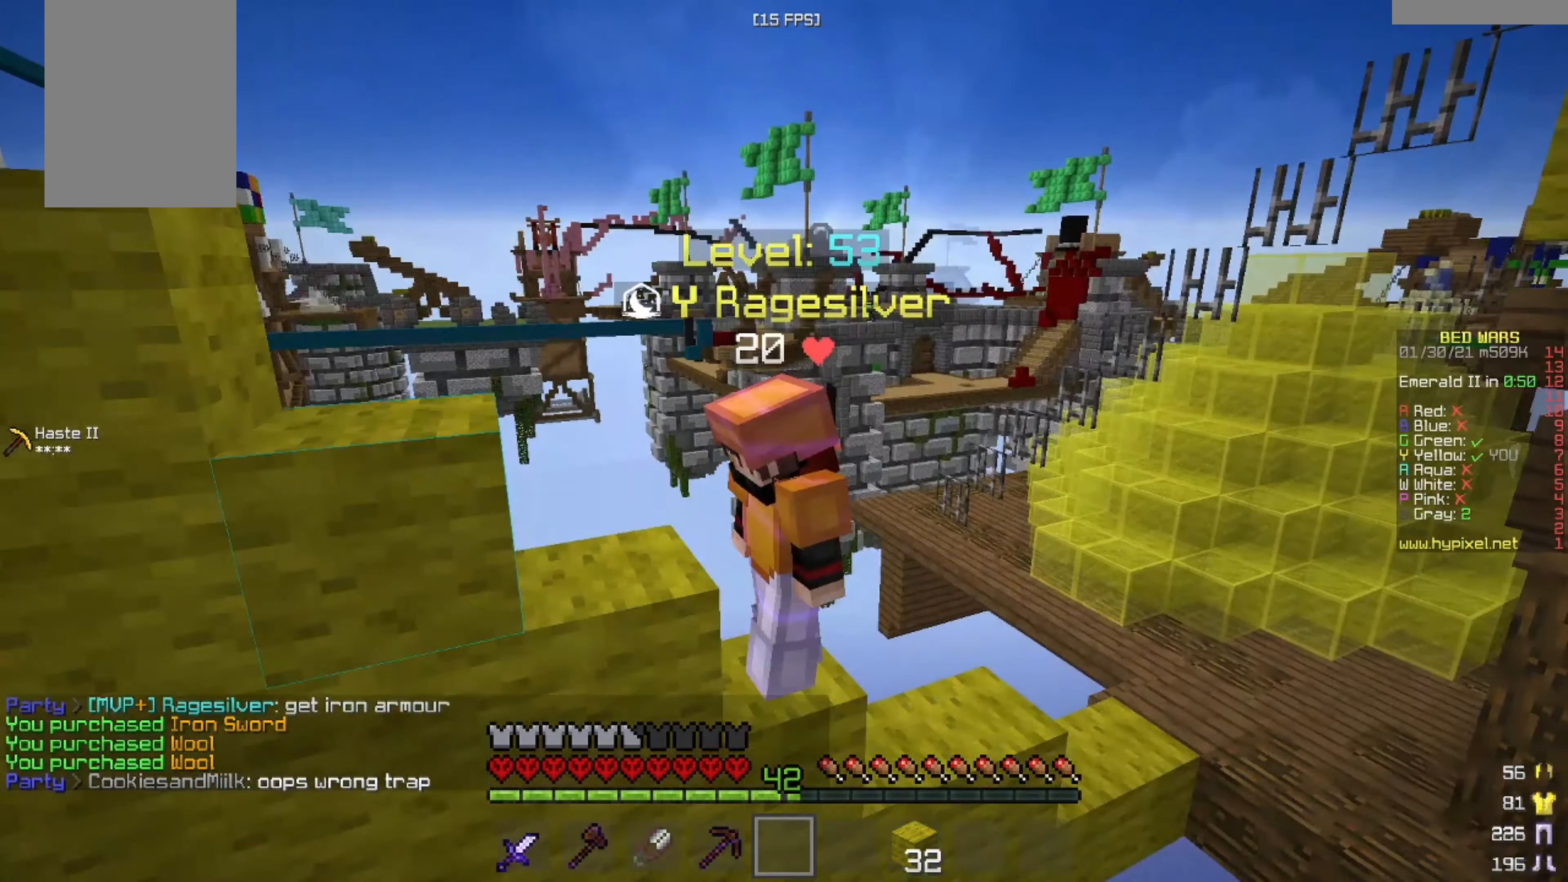
{"keys": ["w"], "mouse": [], "events": []}
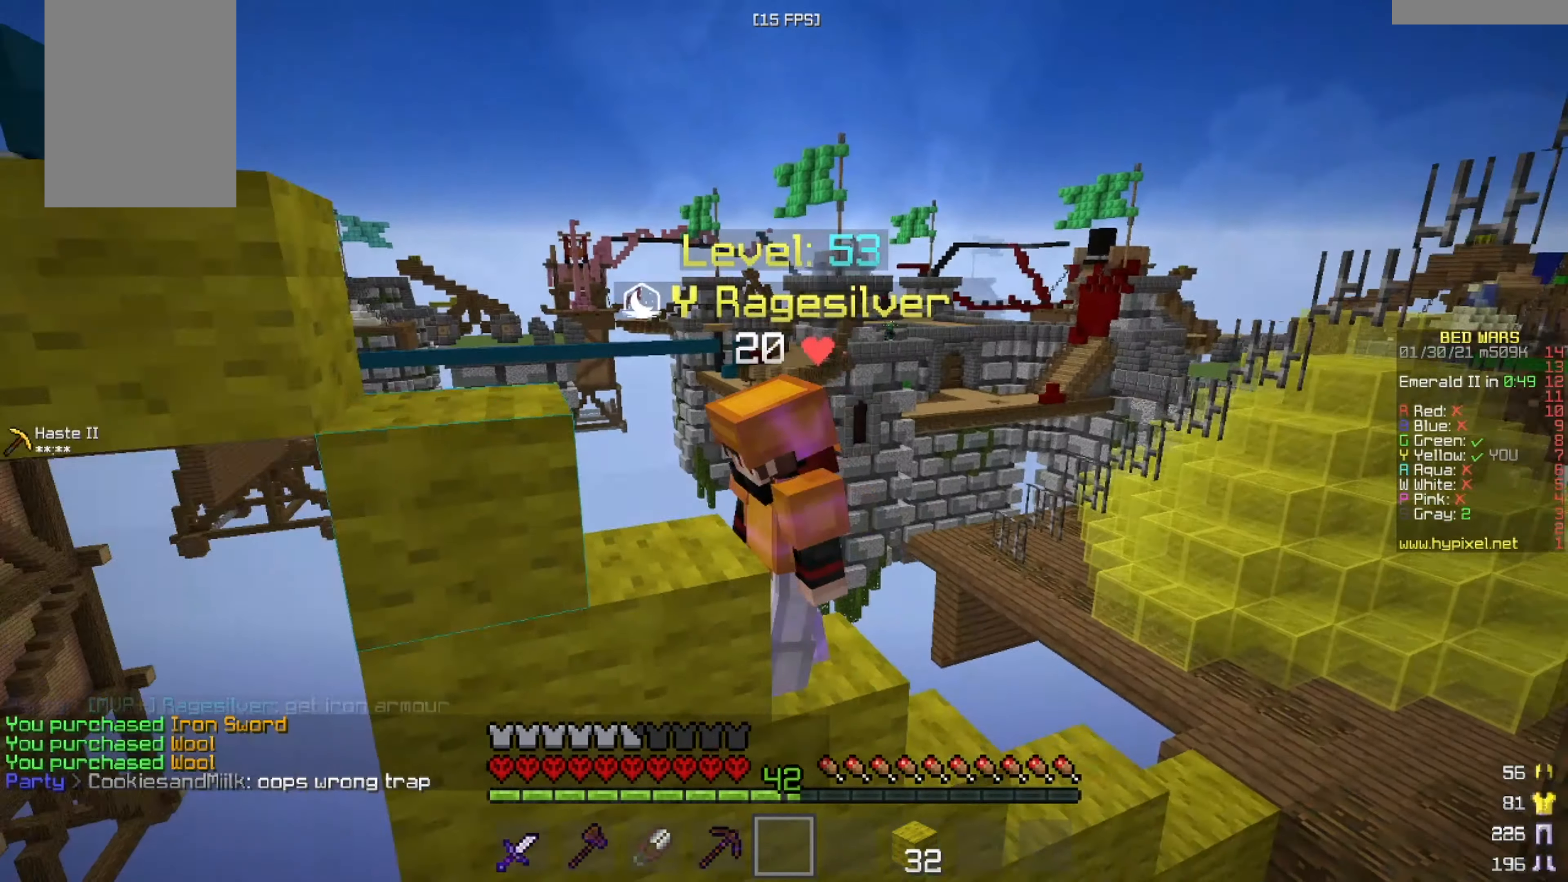
{"keys": ["w"], "mouse": [], "events": []}
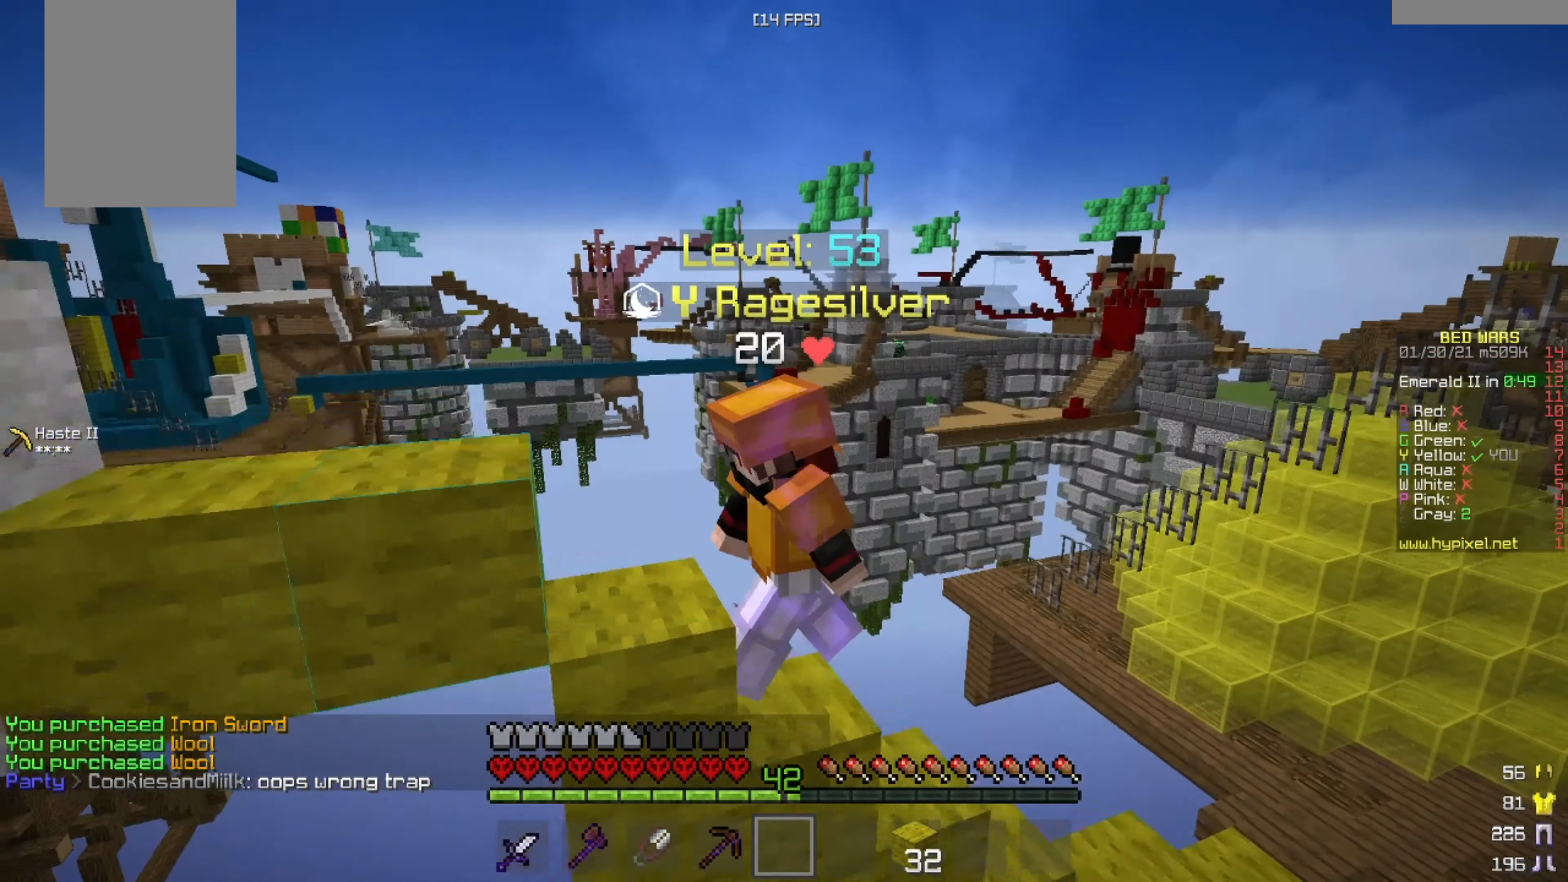
{"keys": ["w"], "mouse": [], "events": []}
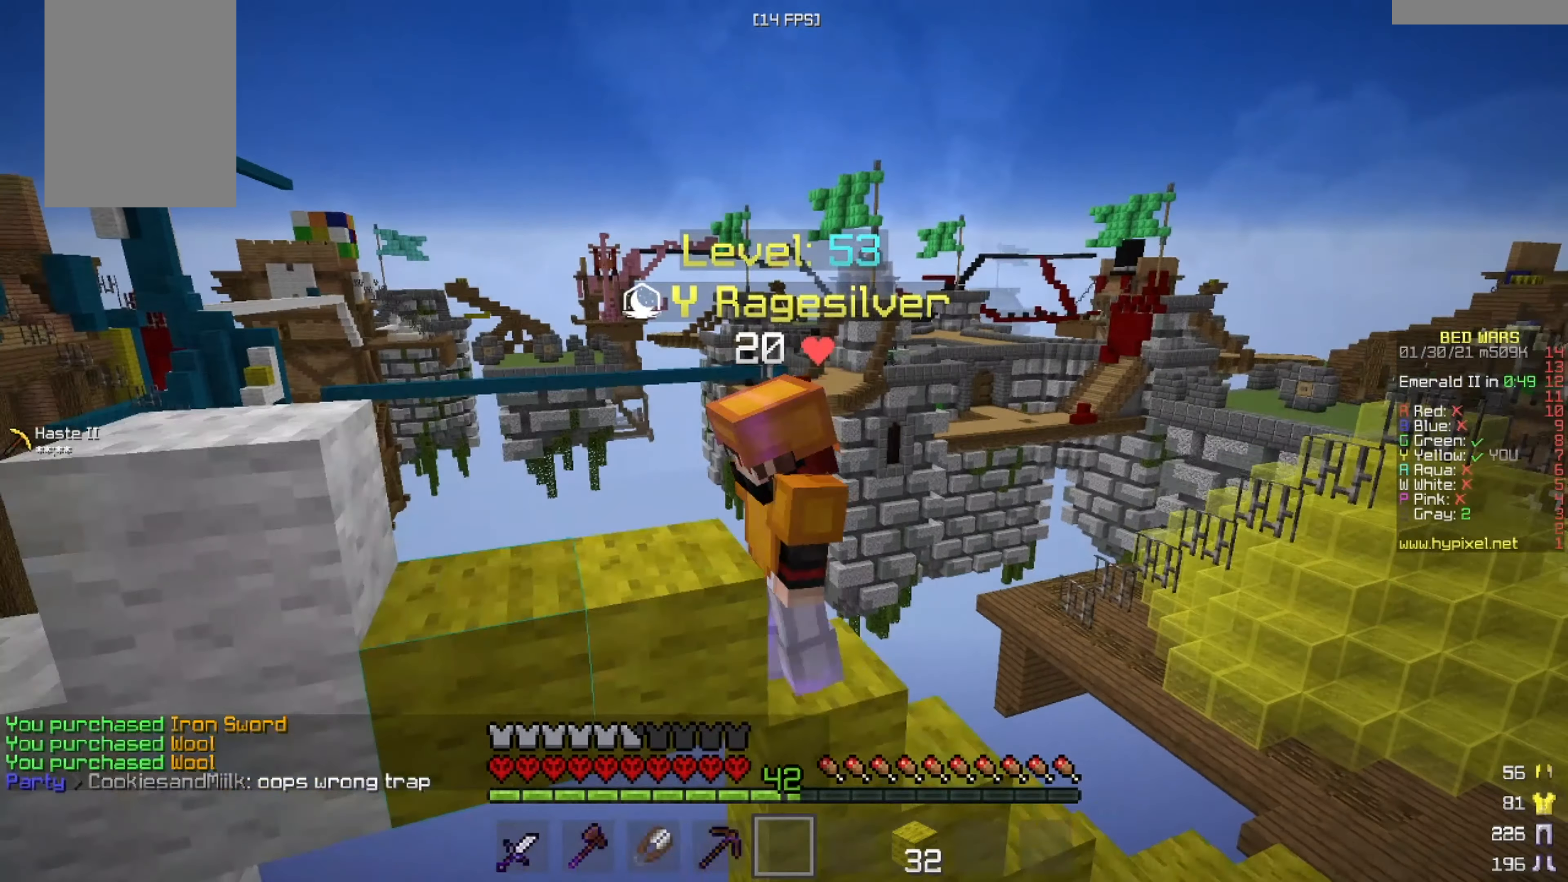
{"keys": ["w"], "mouse": [], "events": []}
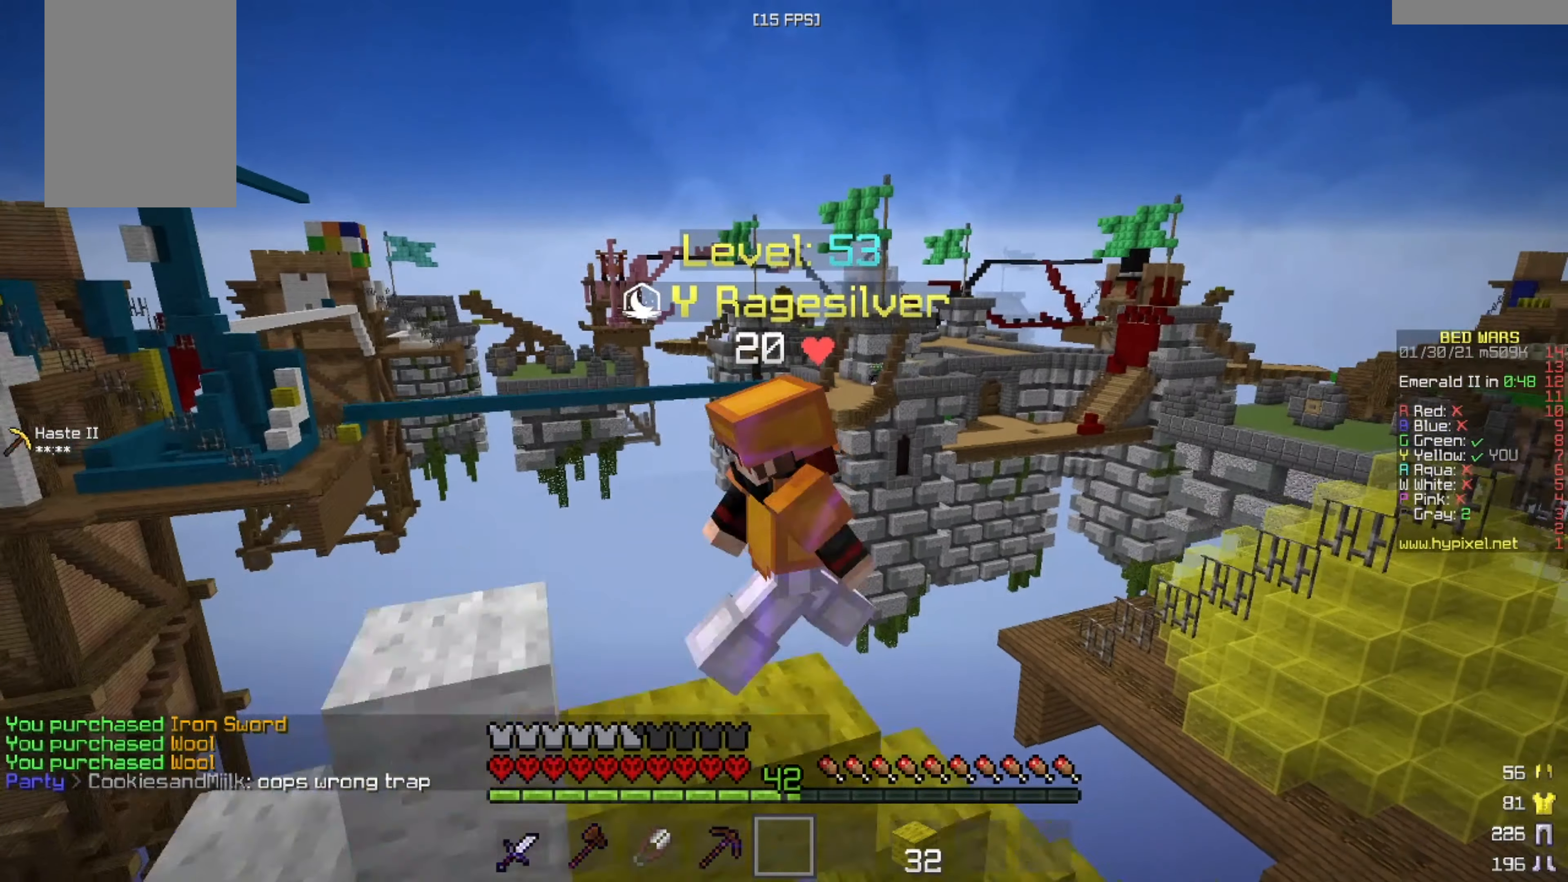
{"keys": ["w"], "mouse": [], "events": []}
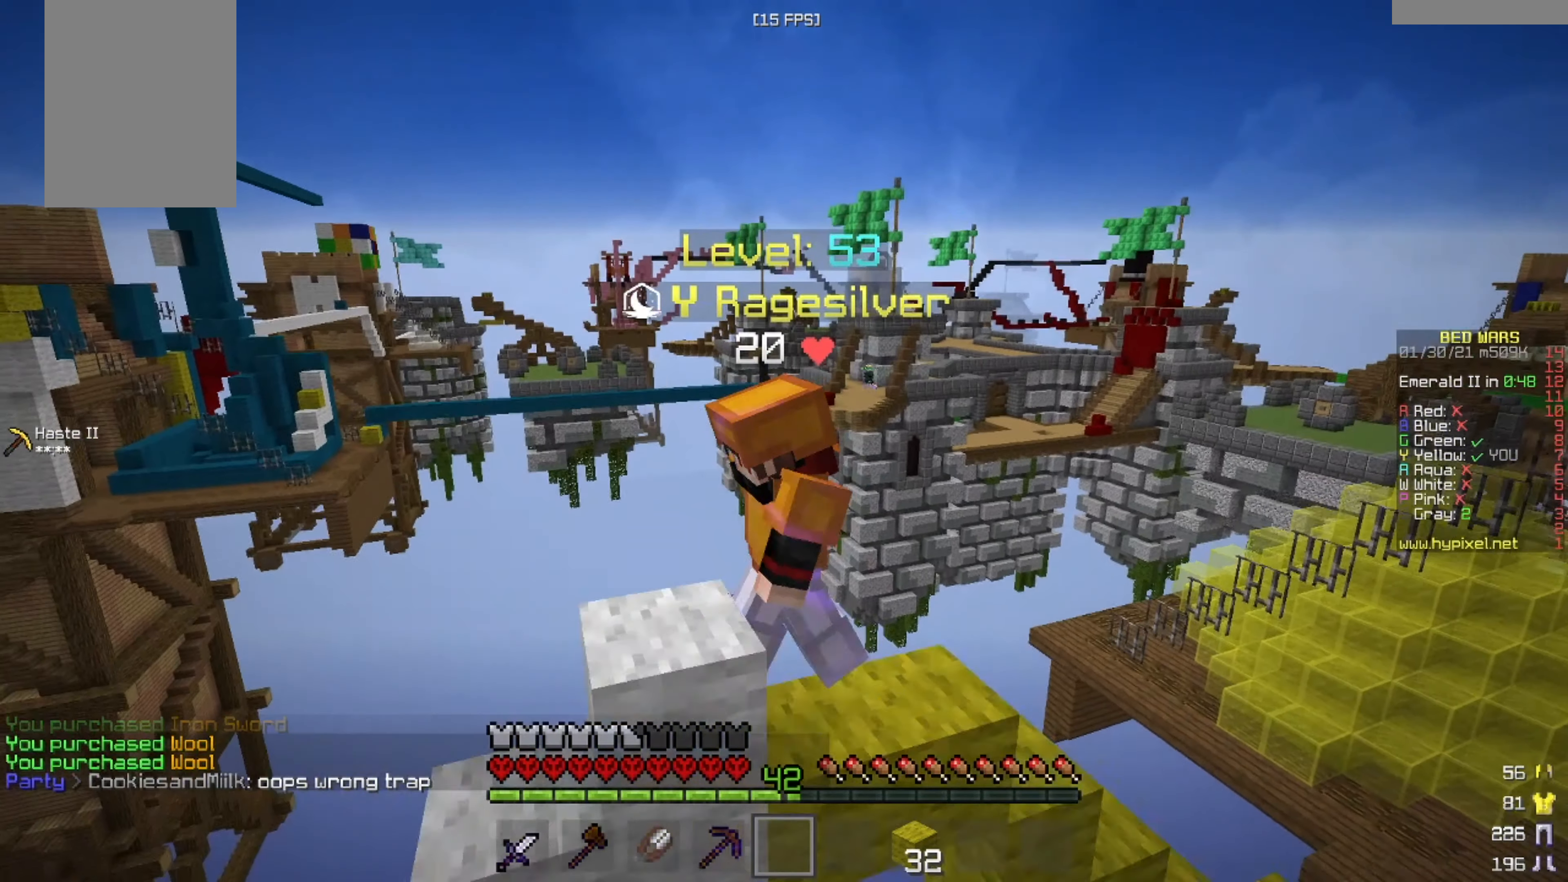
{"keys": [], "mouse": [], "events": [[459, "w", "up"]]}
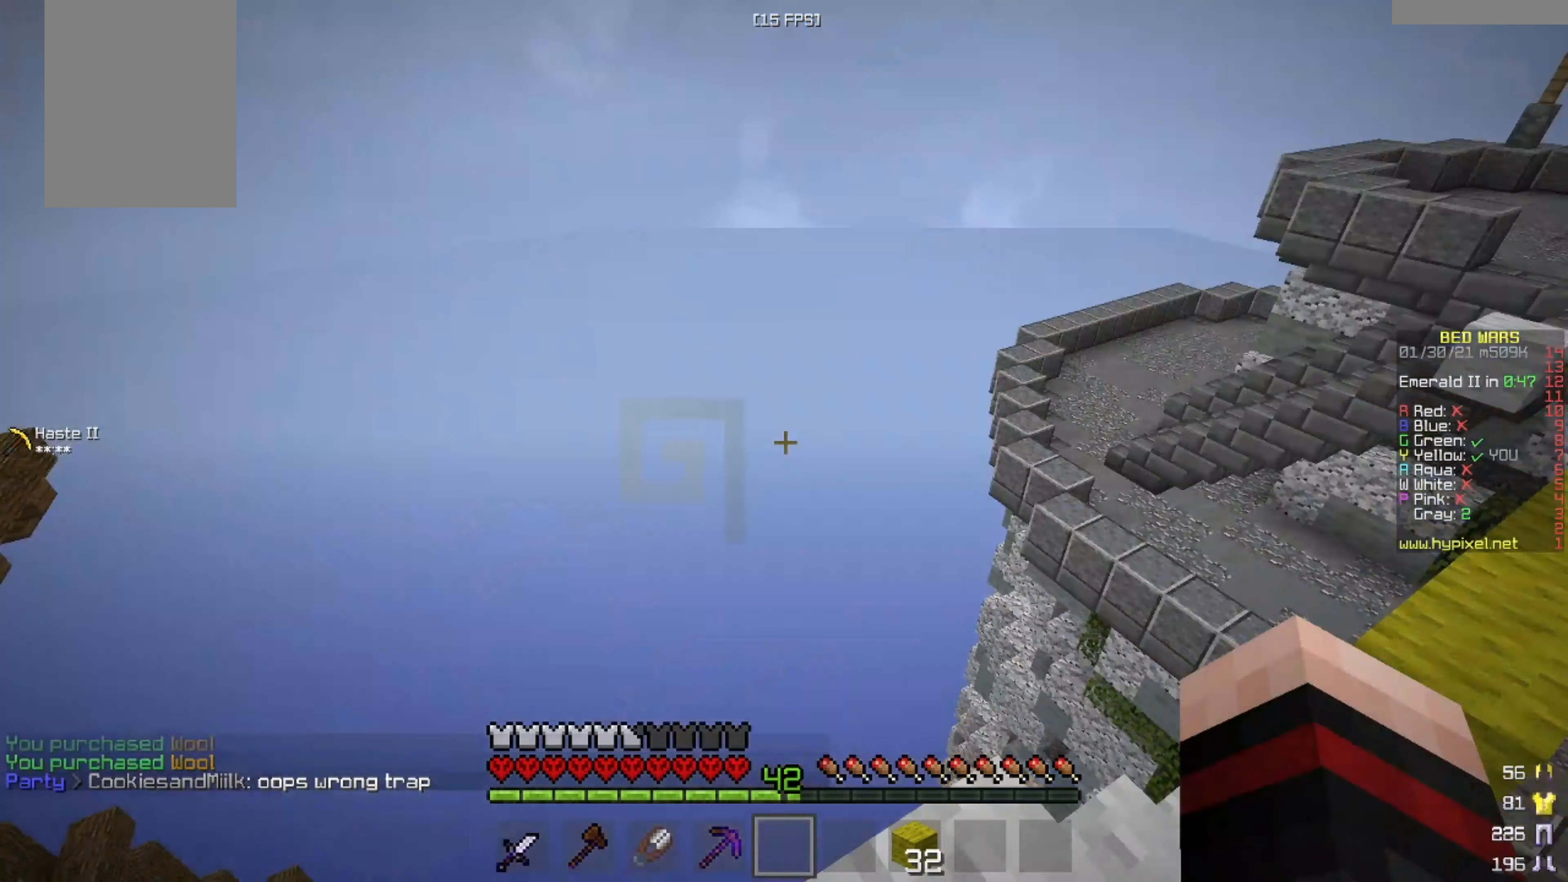
{"keys": [], "mouse": [], "events": []}
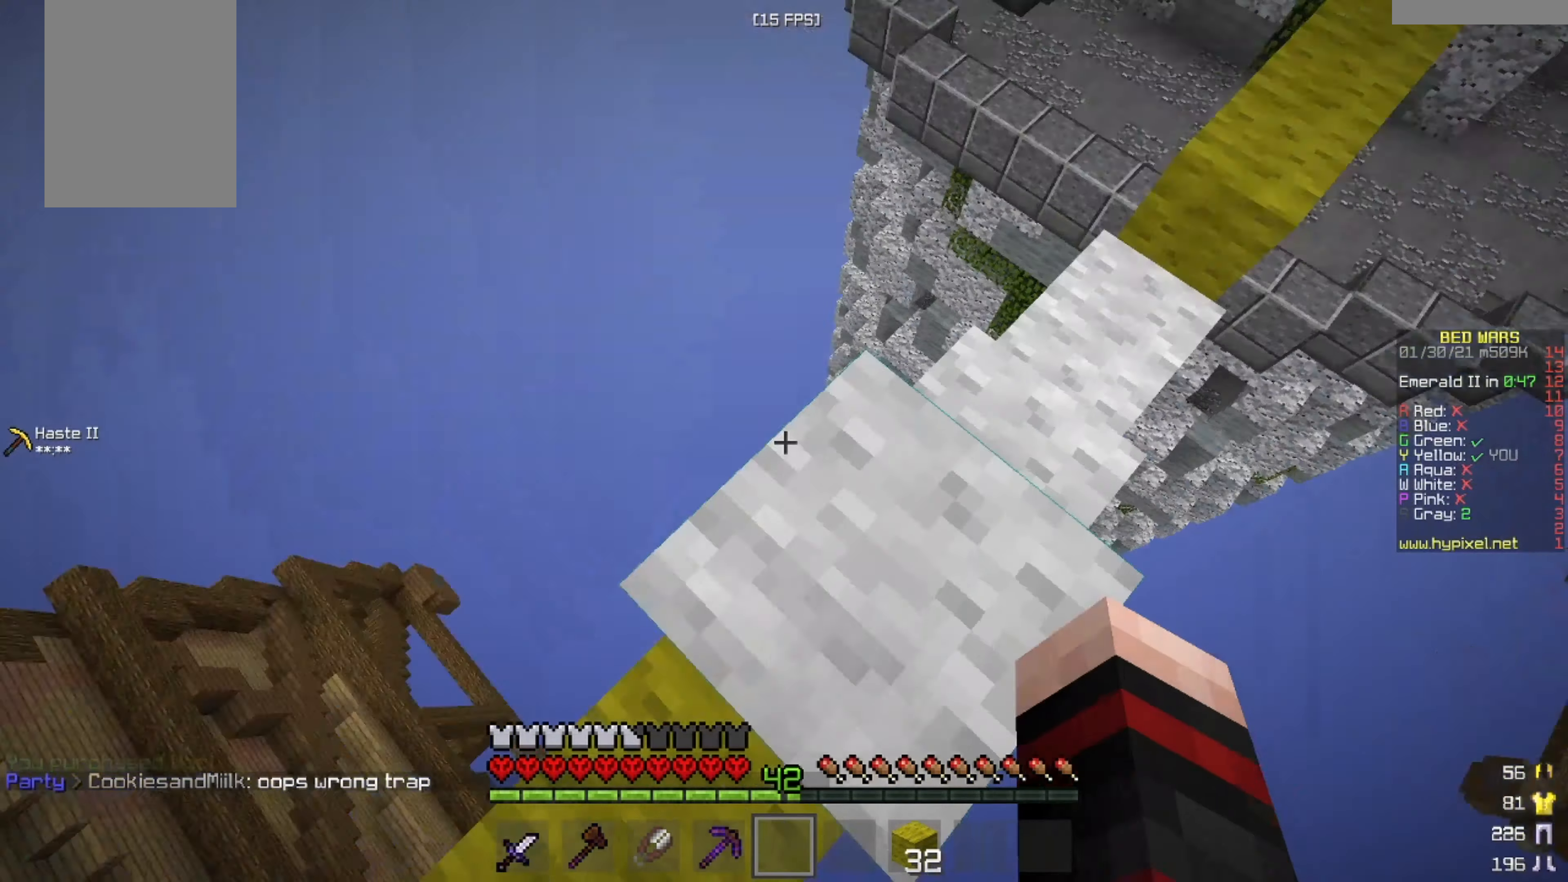
{"keys": ["w"], "mouse": [], "events": [[417, "w", "down"]]}
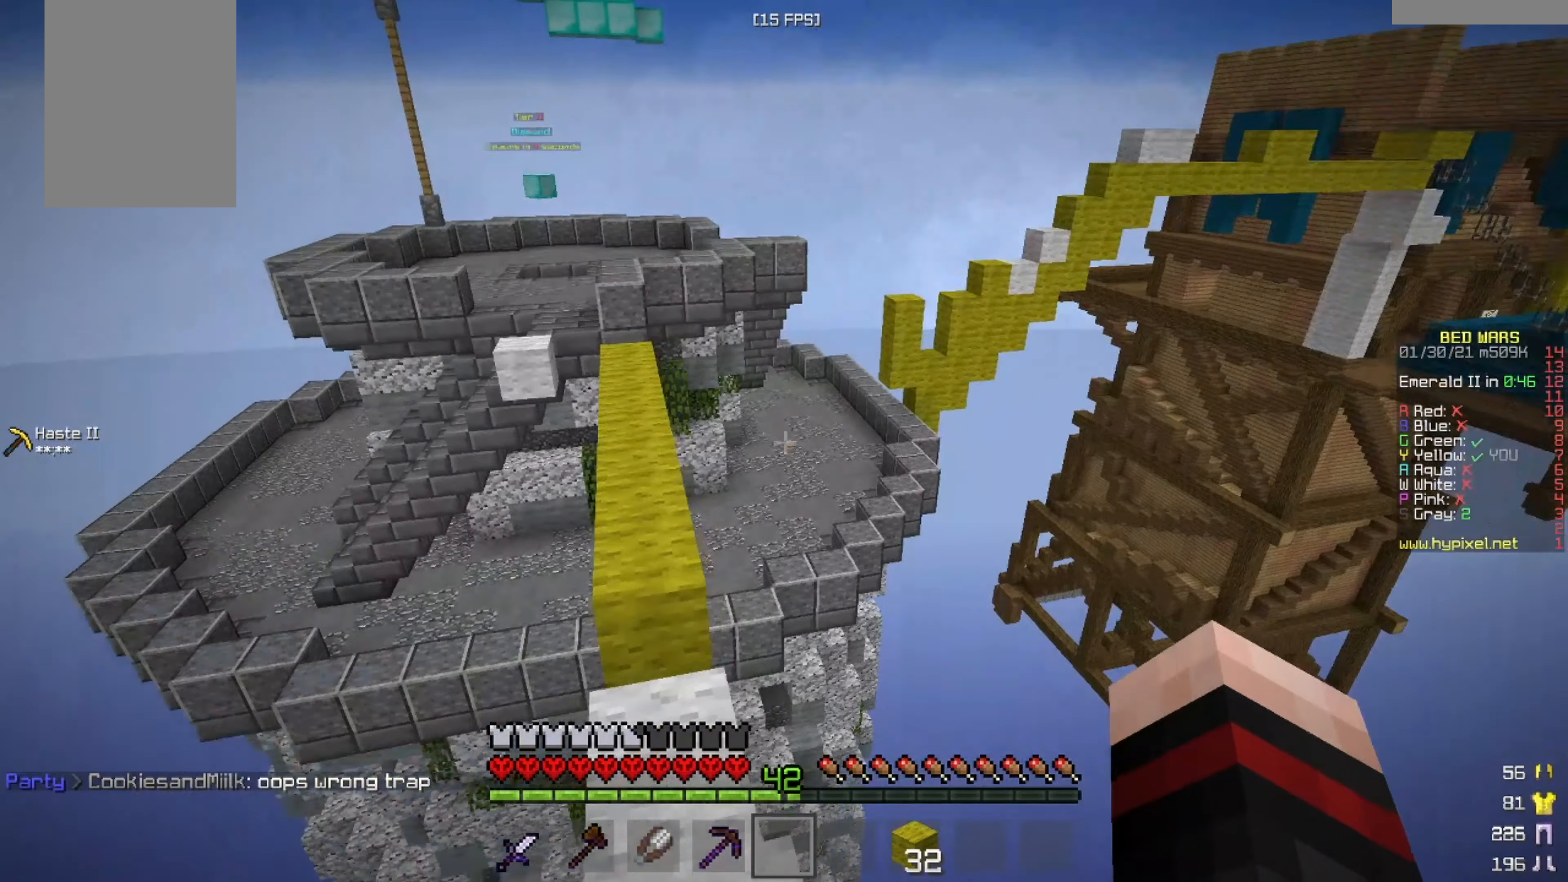
{"keys": ["w"], "mouse": [], "events": []}
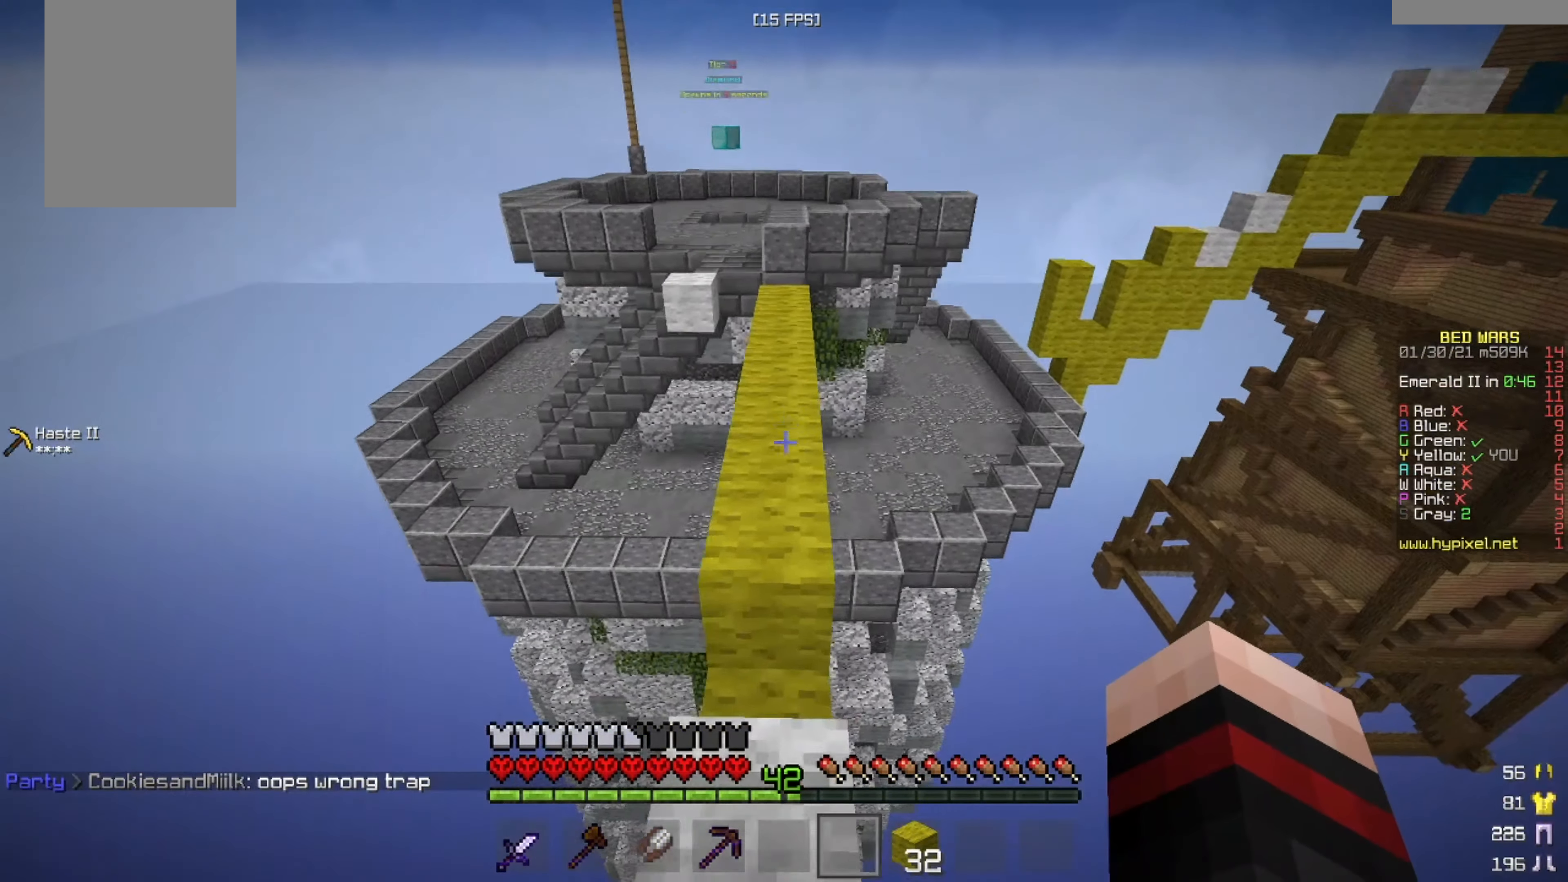
{"keys": ["w"], "mouse": [], "events": []}
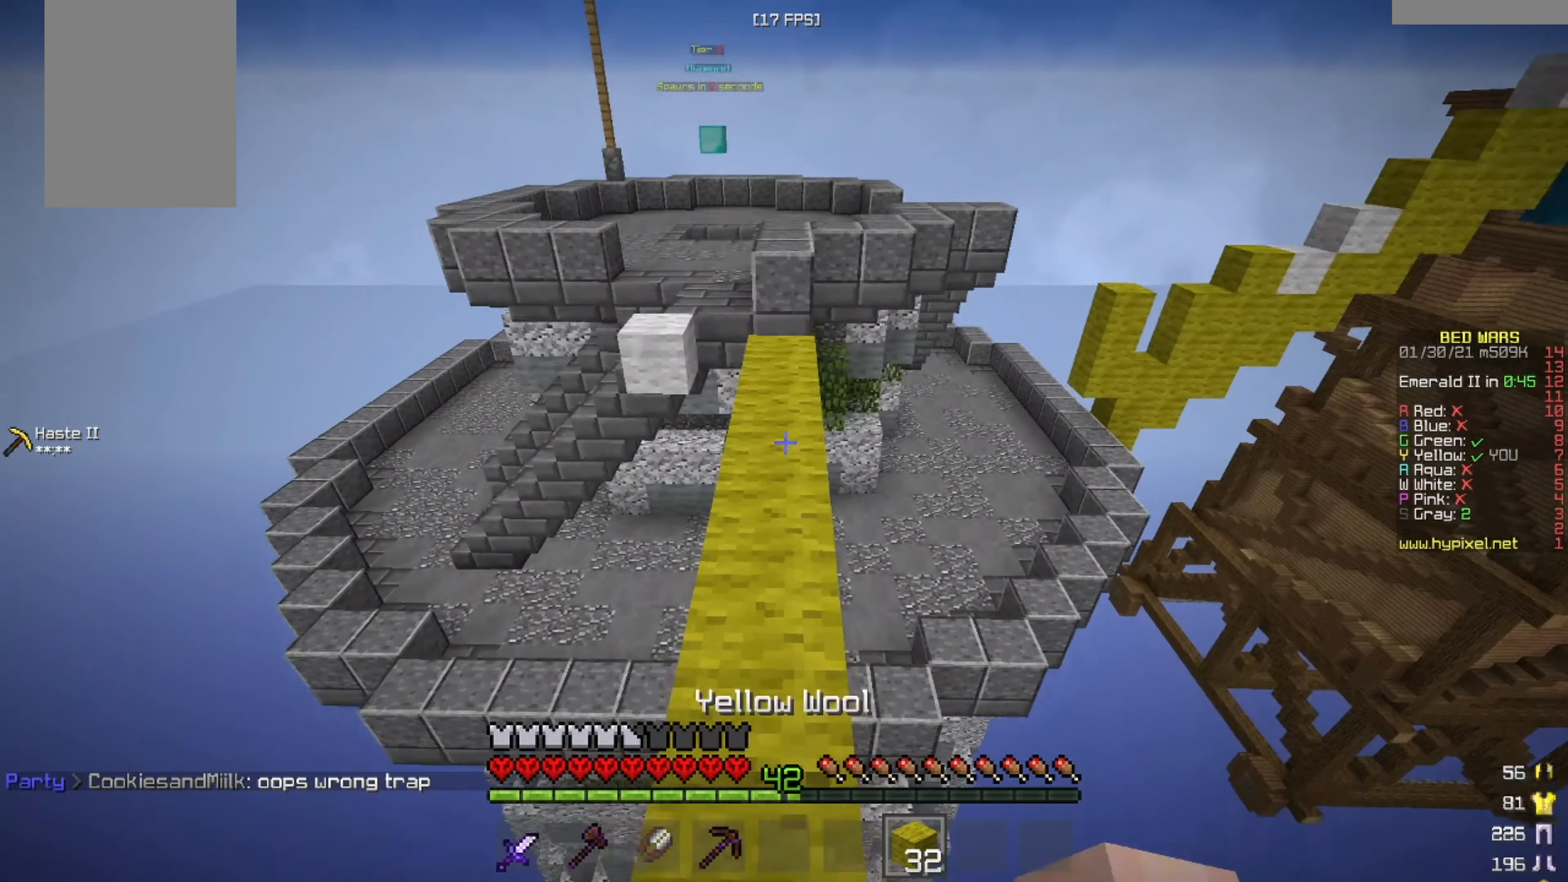
{"keys": ["w"], "mouse": [], "events": []}
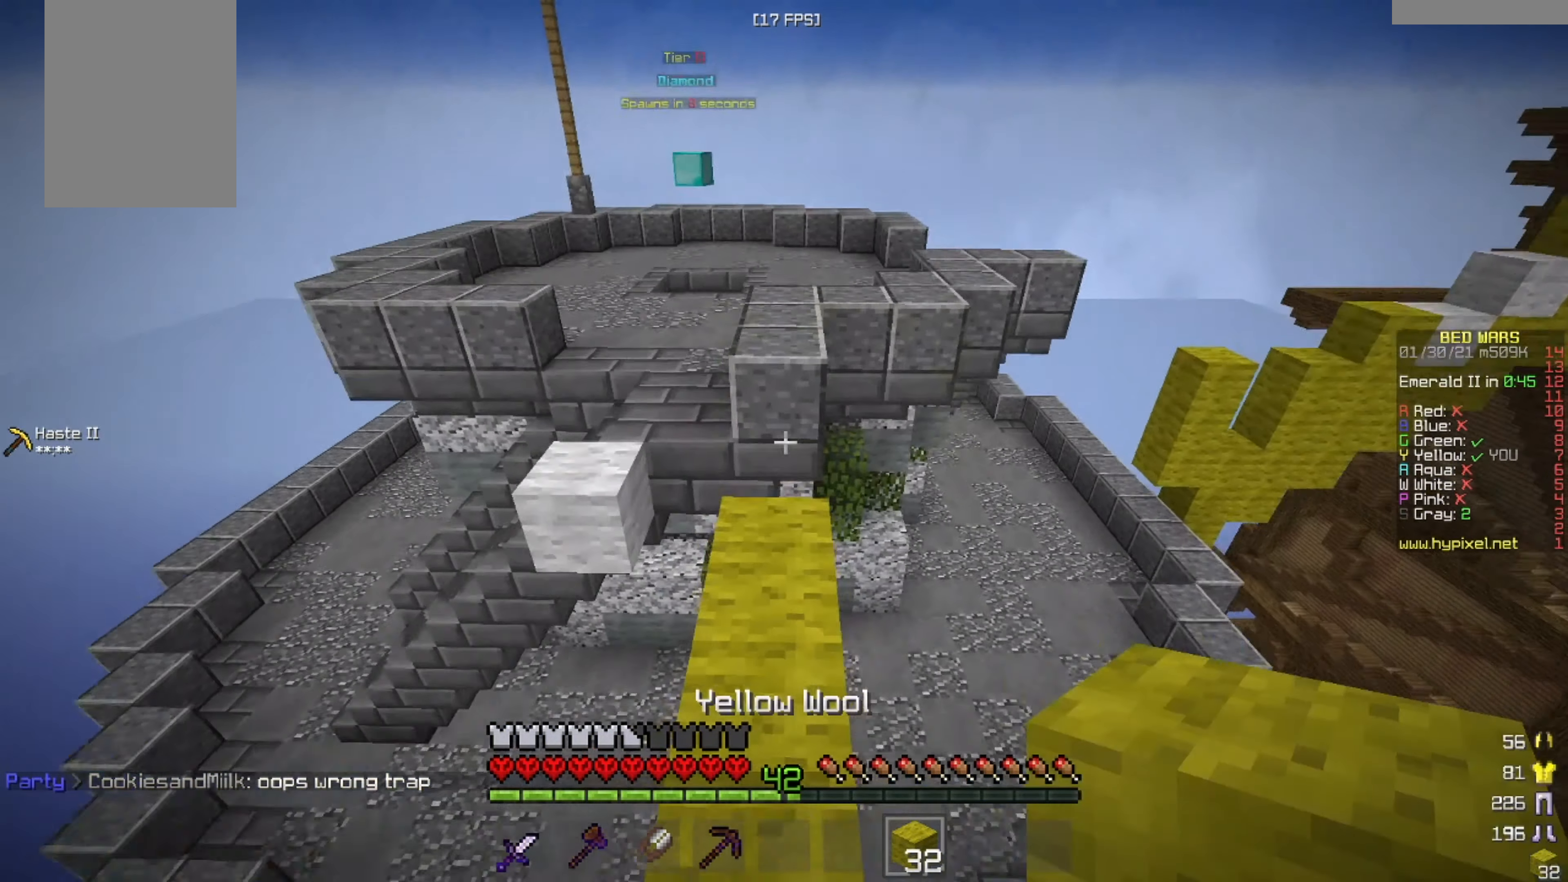
{"keys": ["w"], "mouse": ["right"], "events": [[292, "mouse_right", "down"]]}
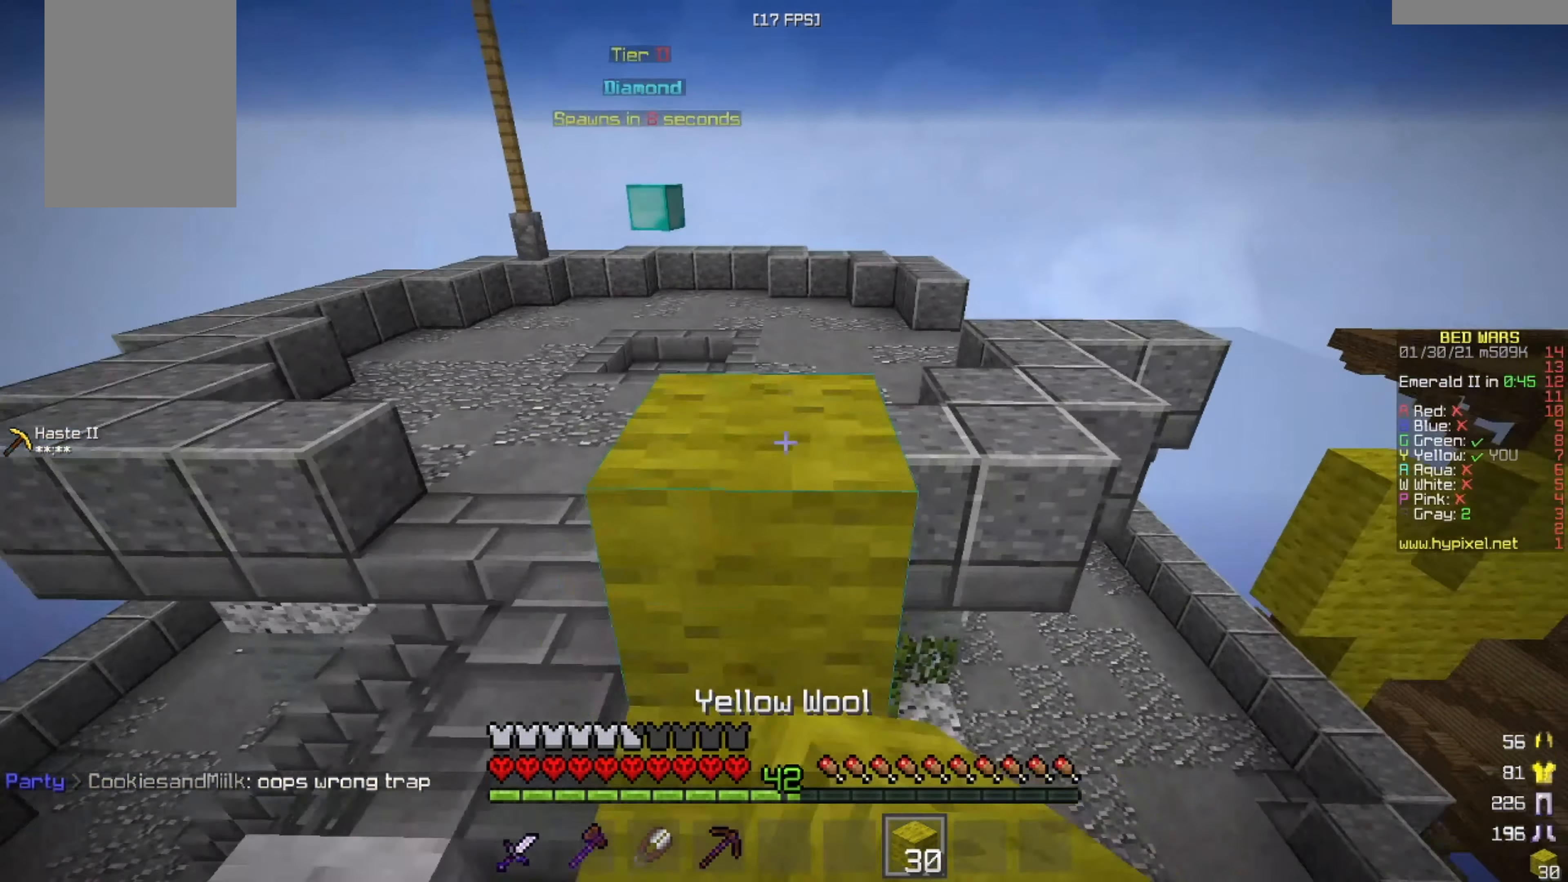
{"keys": ["a", "w"], "mouse": [], "events": [[84, "mouse_right", "up"], [458, "a", "down"]]}
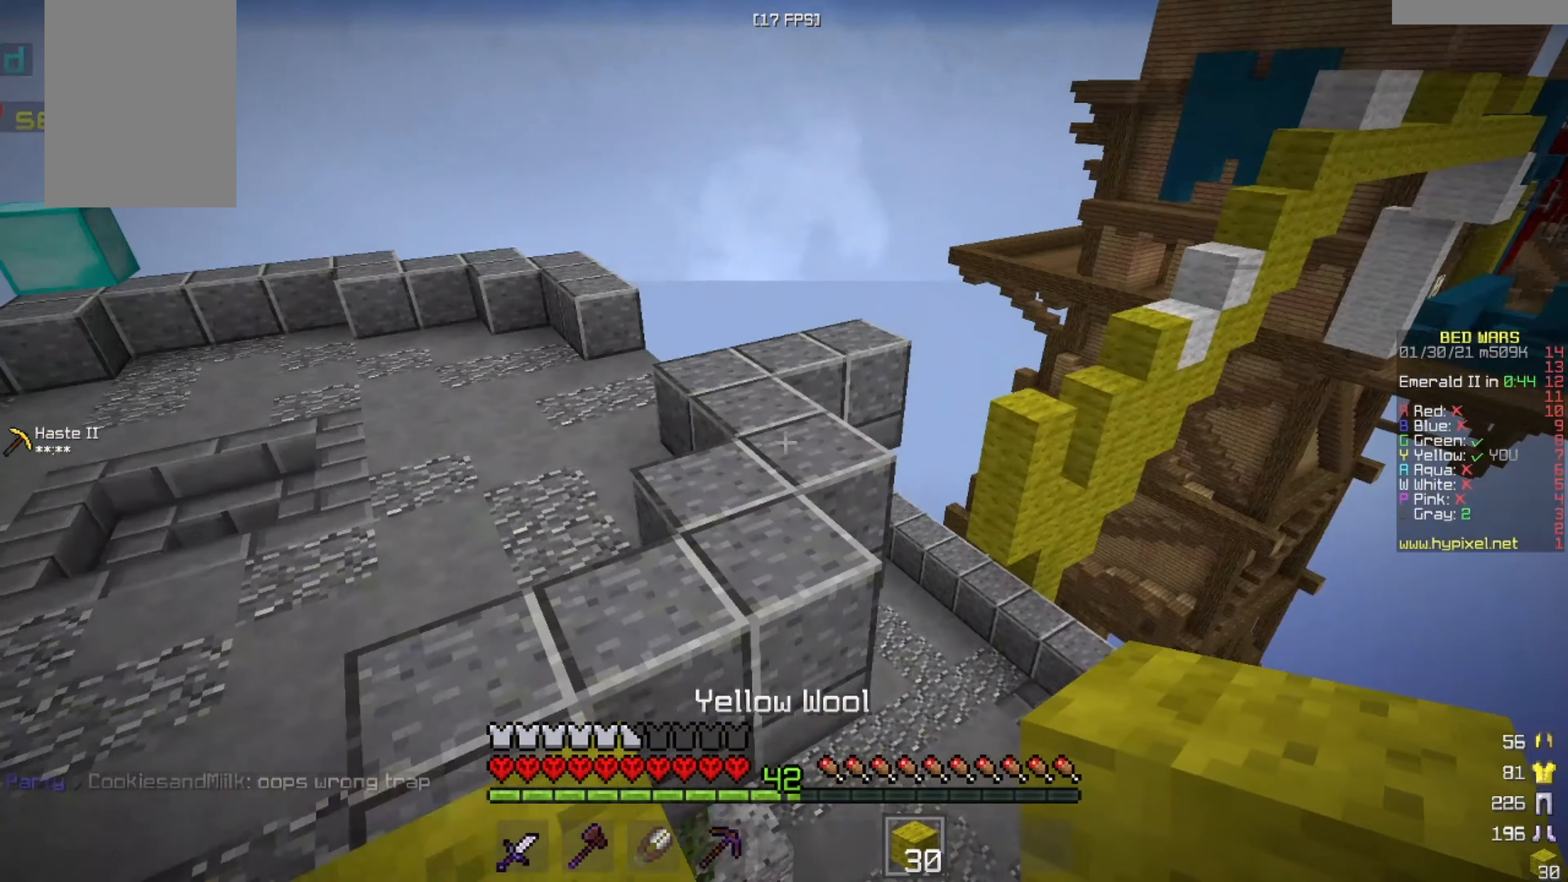
{"keys": ["w"], "mouse": [], "events": [[209, "w", "up"], [292, "w", "down"], [417, "a", "up"]]}
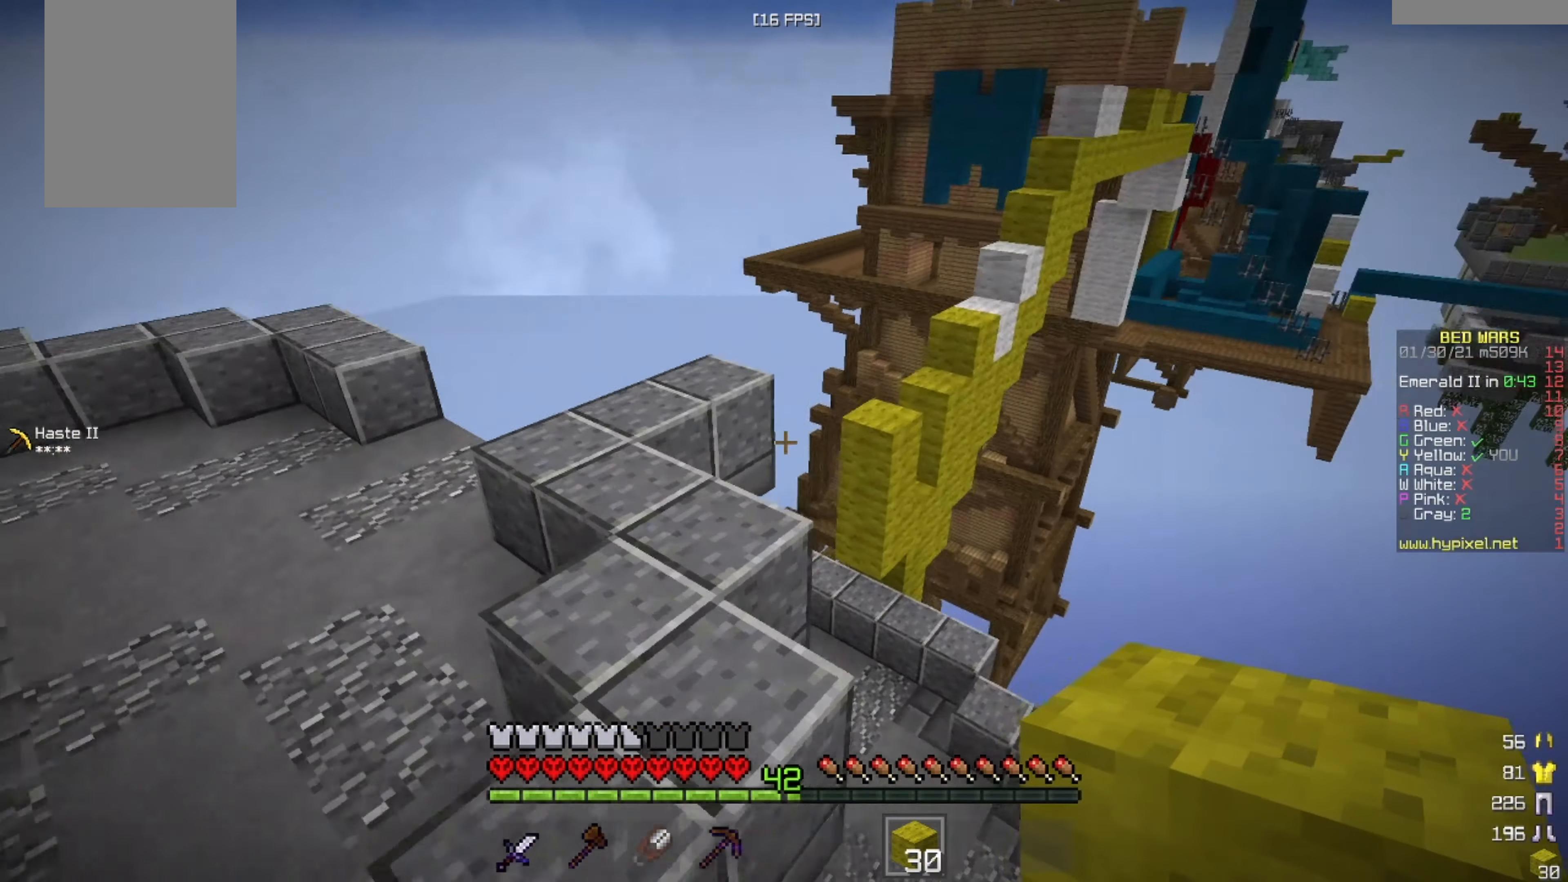
{"keys": ["a", "w"], "mouse": [], "events": [[250, "a", "down"]]}
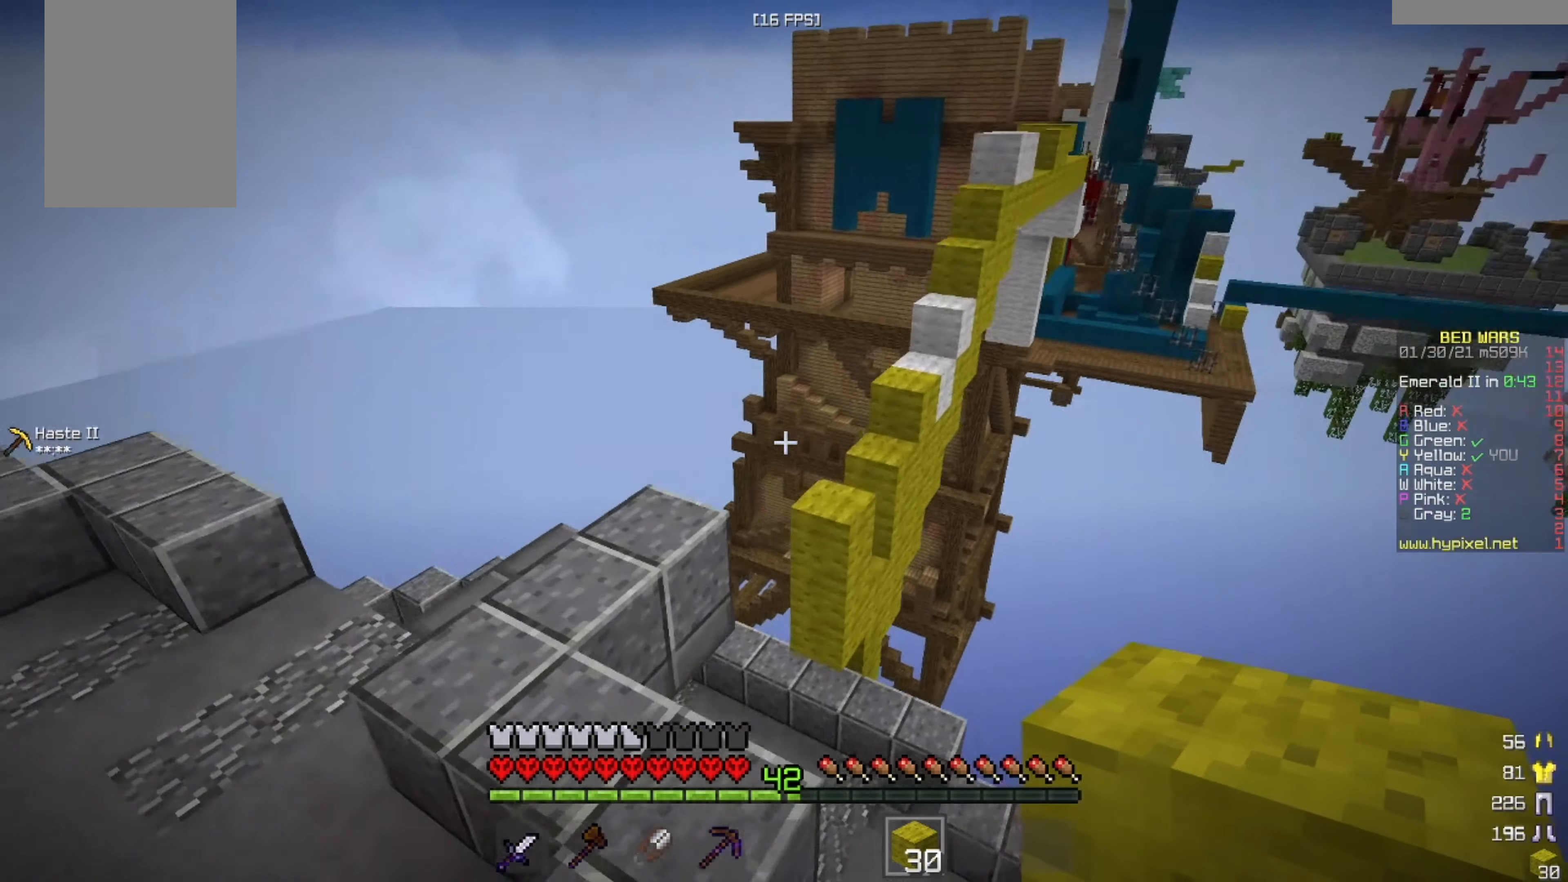
{"keys": ["w"], "mouse": [], "events": [[250, "w", "up"], [334, "w", "down"], [459, "a", "up"]]}
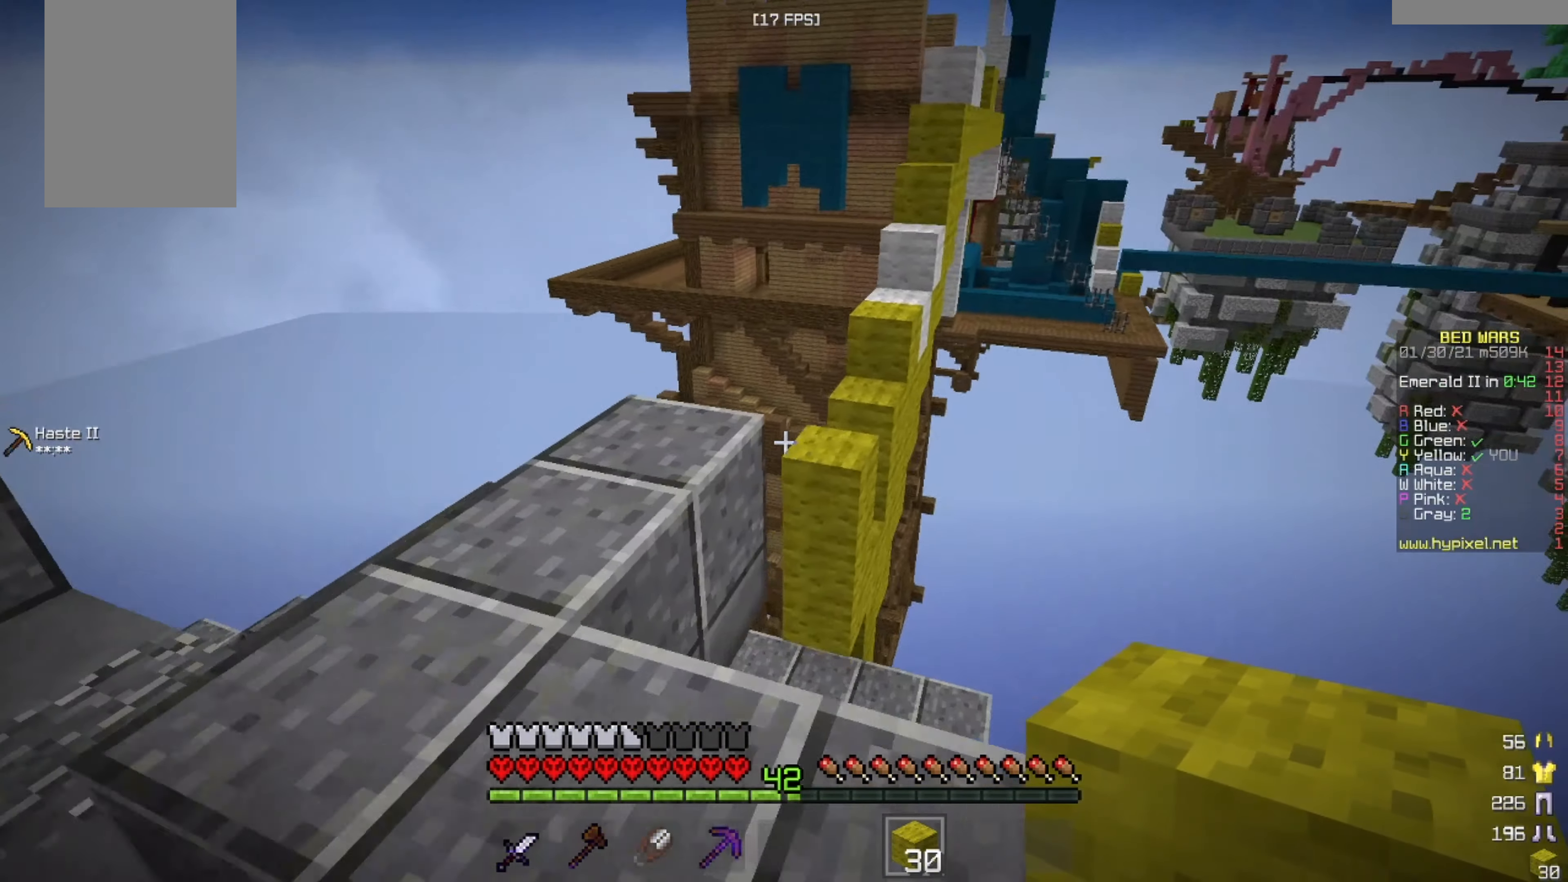
{"keys": ["w"], "mouse": [], "events": [[125, "a", "down"], [500, "a", "up"]]}
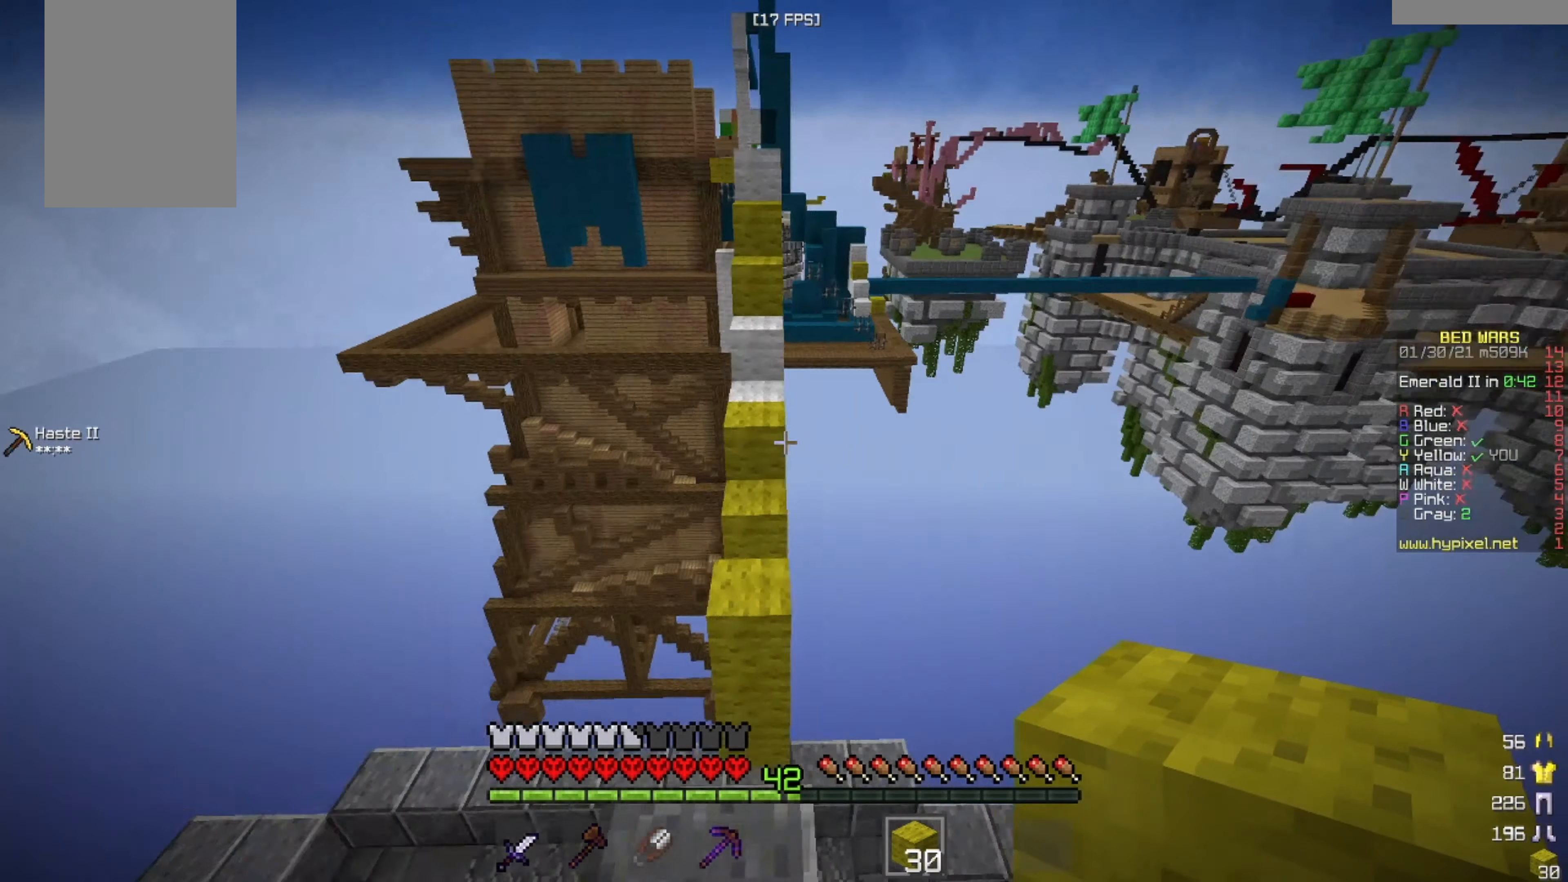
{"keys": ["w"], "mouse": [], "events": []}
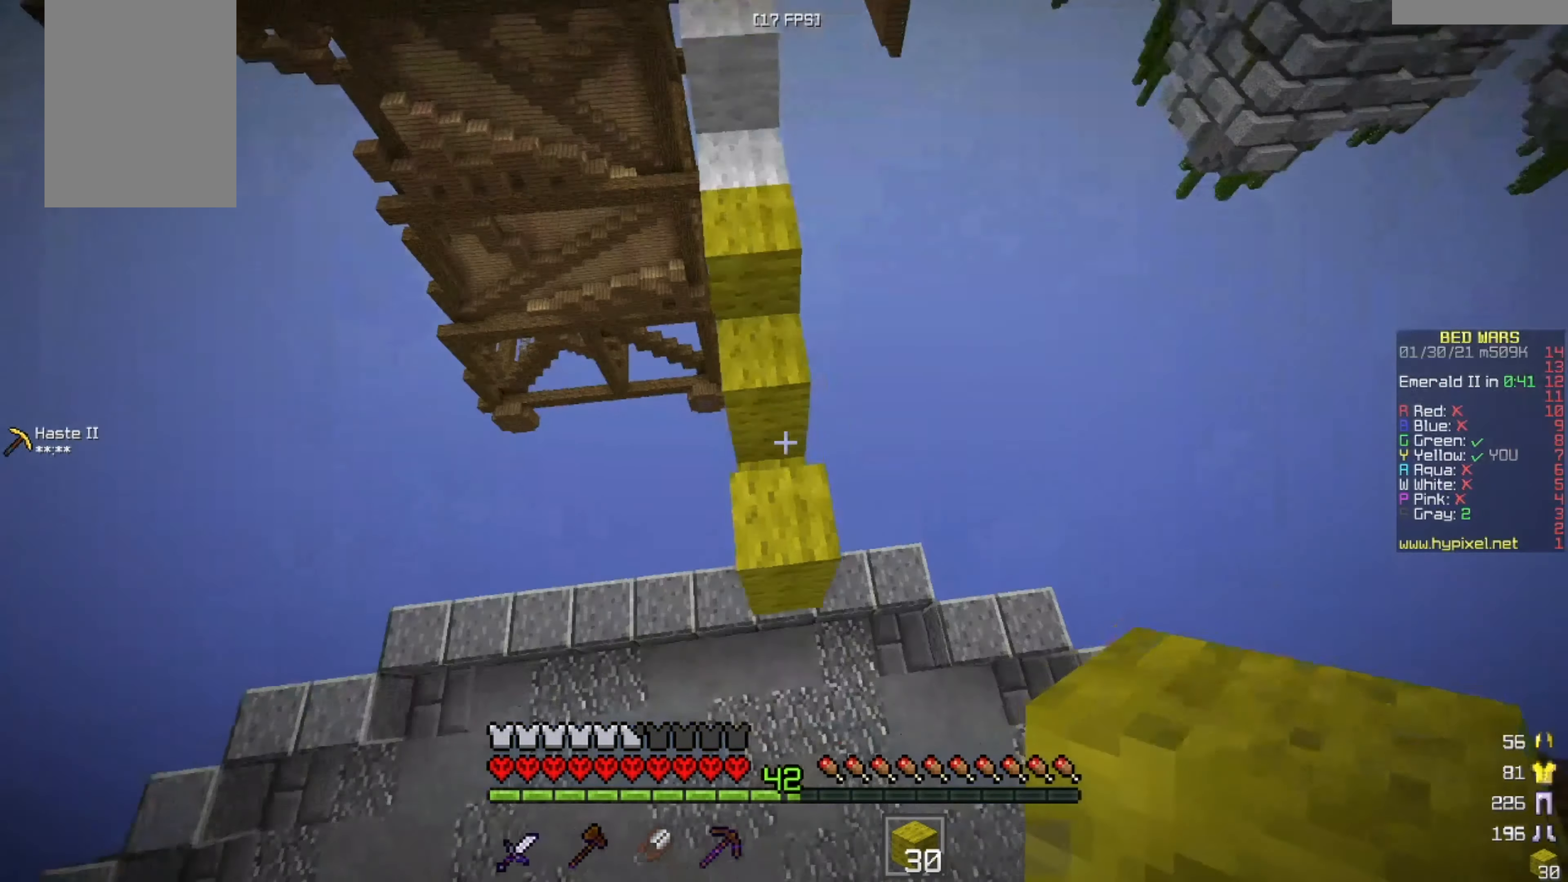
{"keys": ["w"], "mouse": ["right"], "events": [[250, "mouse_right", "down"]]}
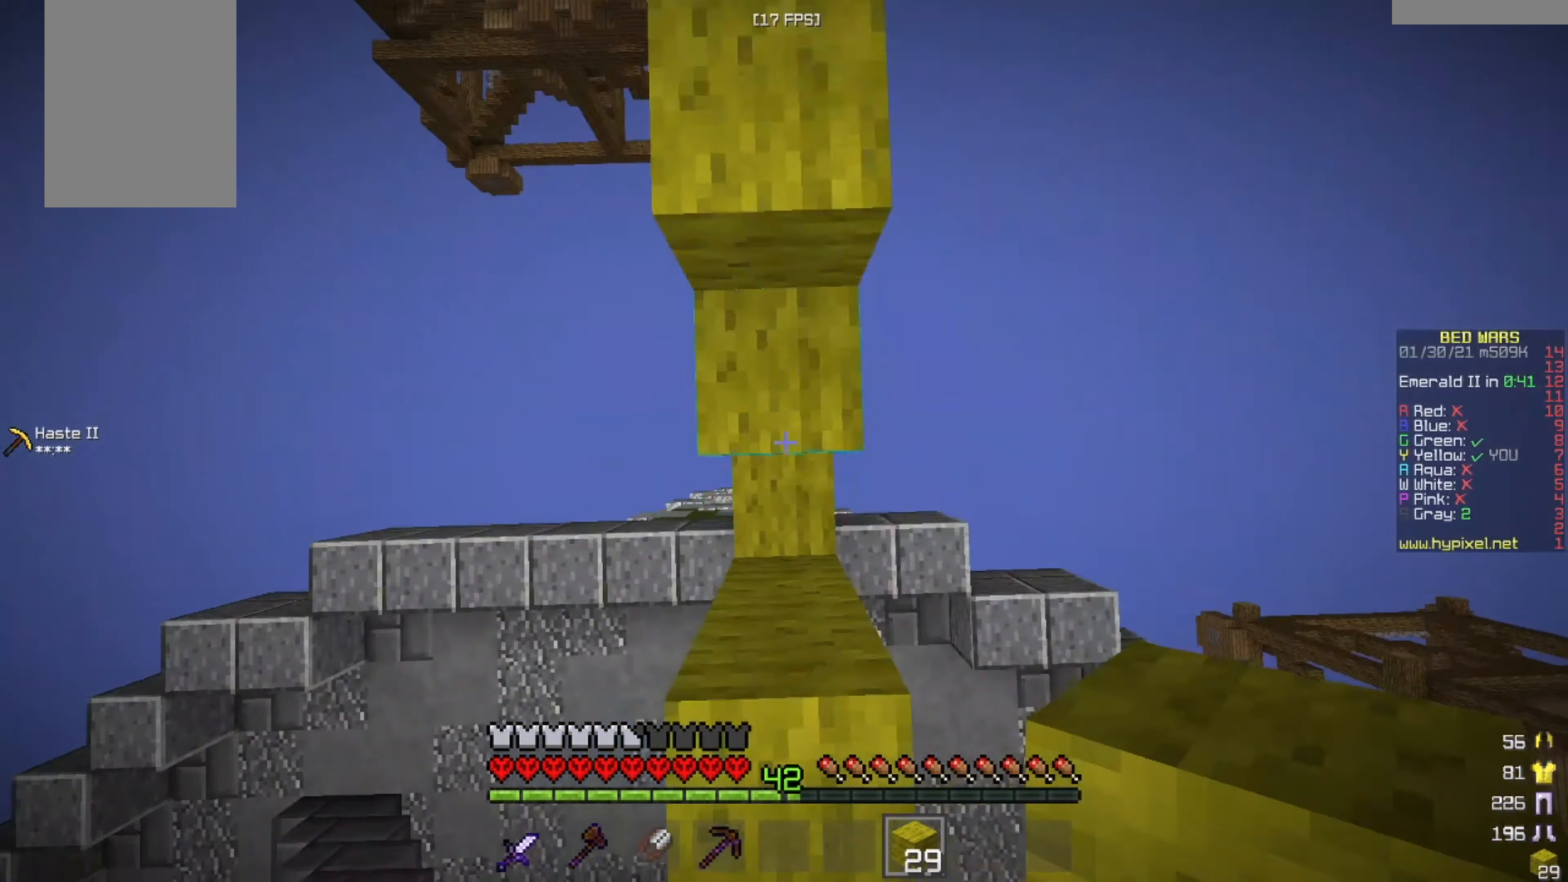
{"keys": ["w"], "mouse": [], "events": [[84, "mouse_right", "up"], [125, "mouse_right", "down"], [376, "mouse_right", "up"]]}
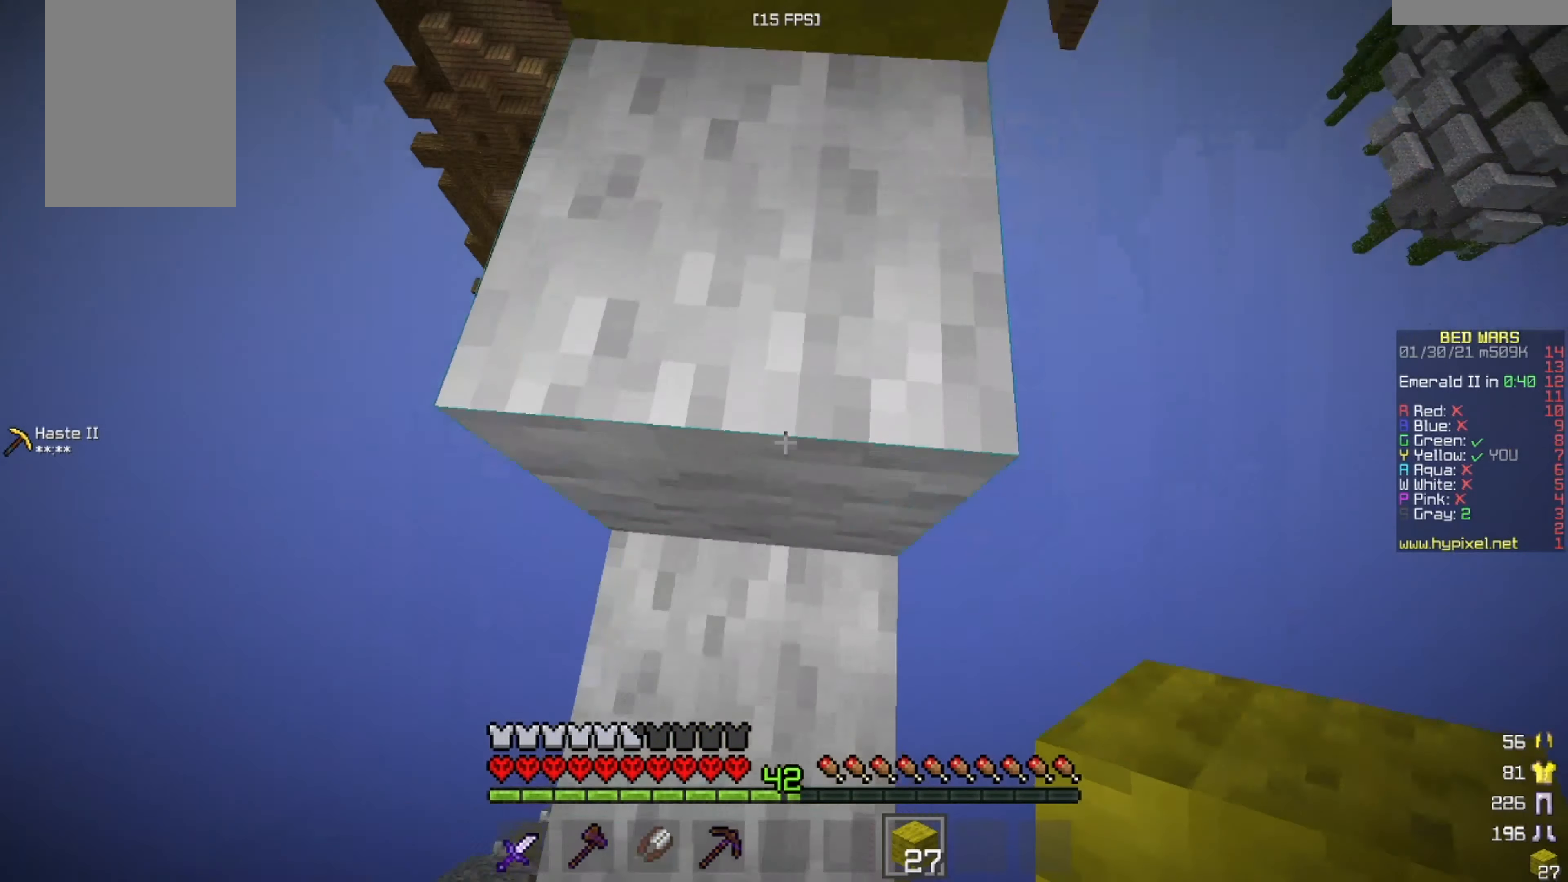
{"keys": ["w"], "mouse": [], "events": []}
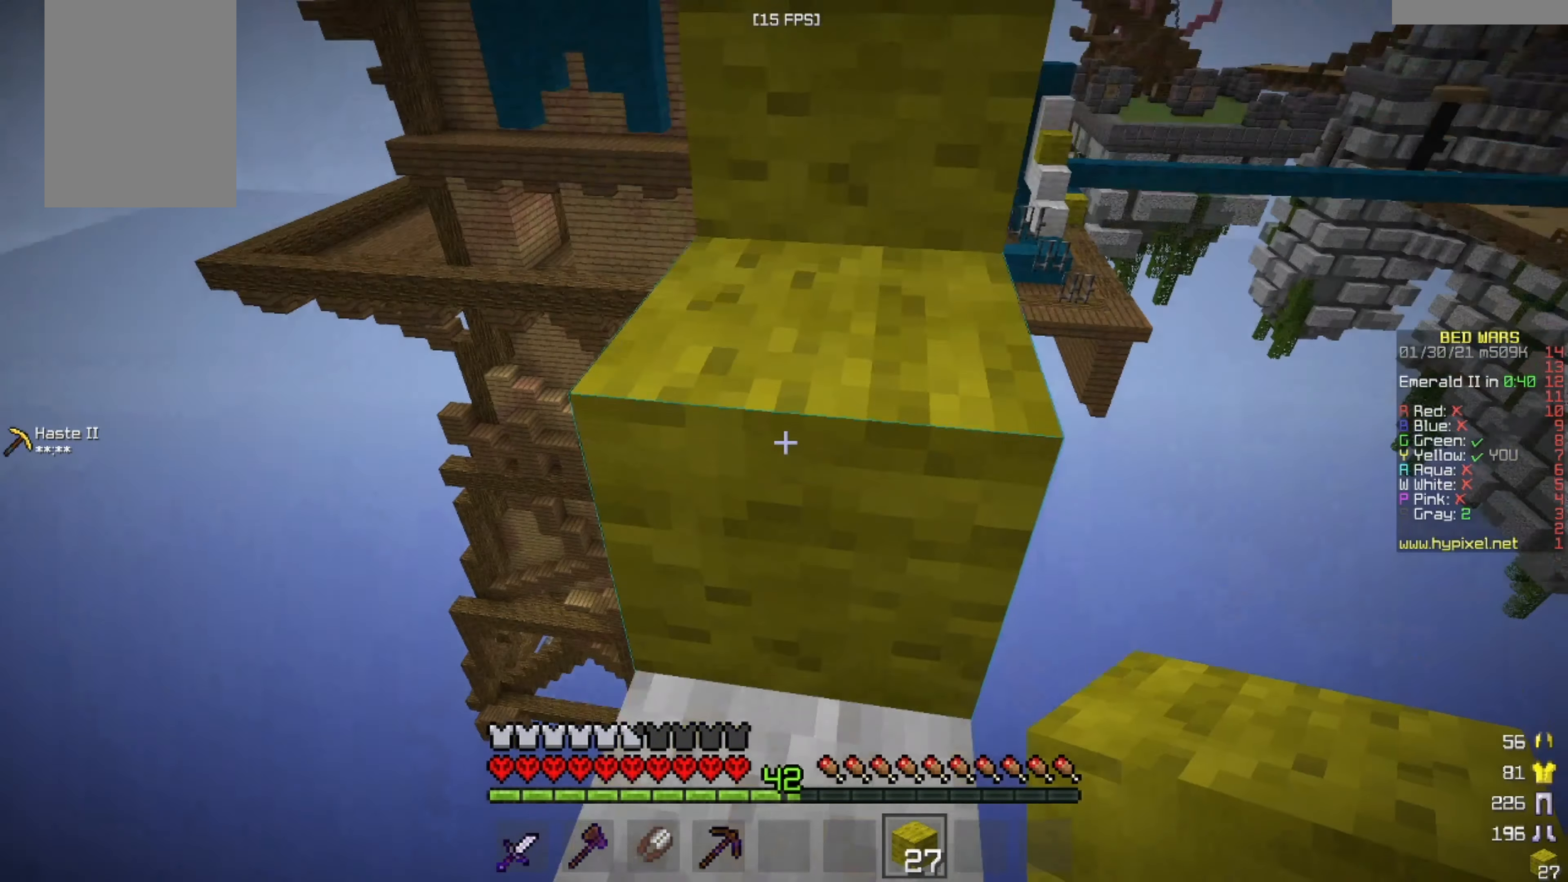
{"keys": ["w"], "mouse": [], "events": []}
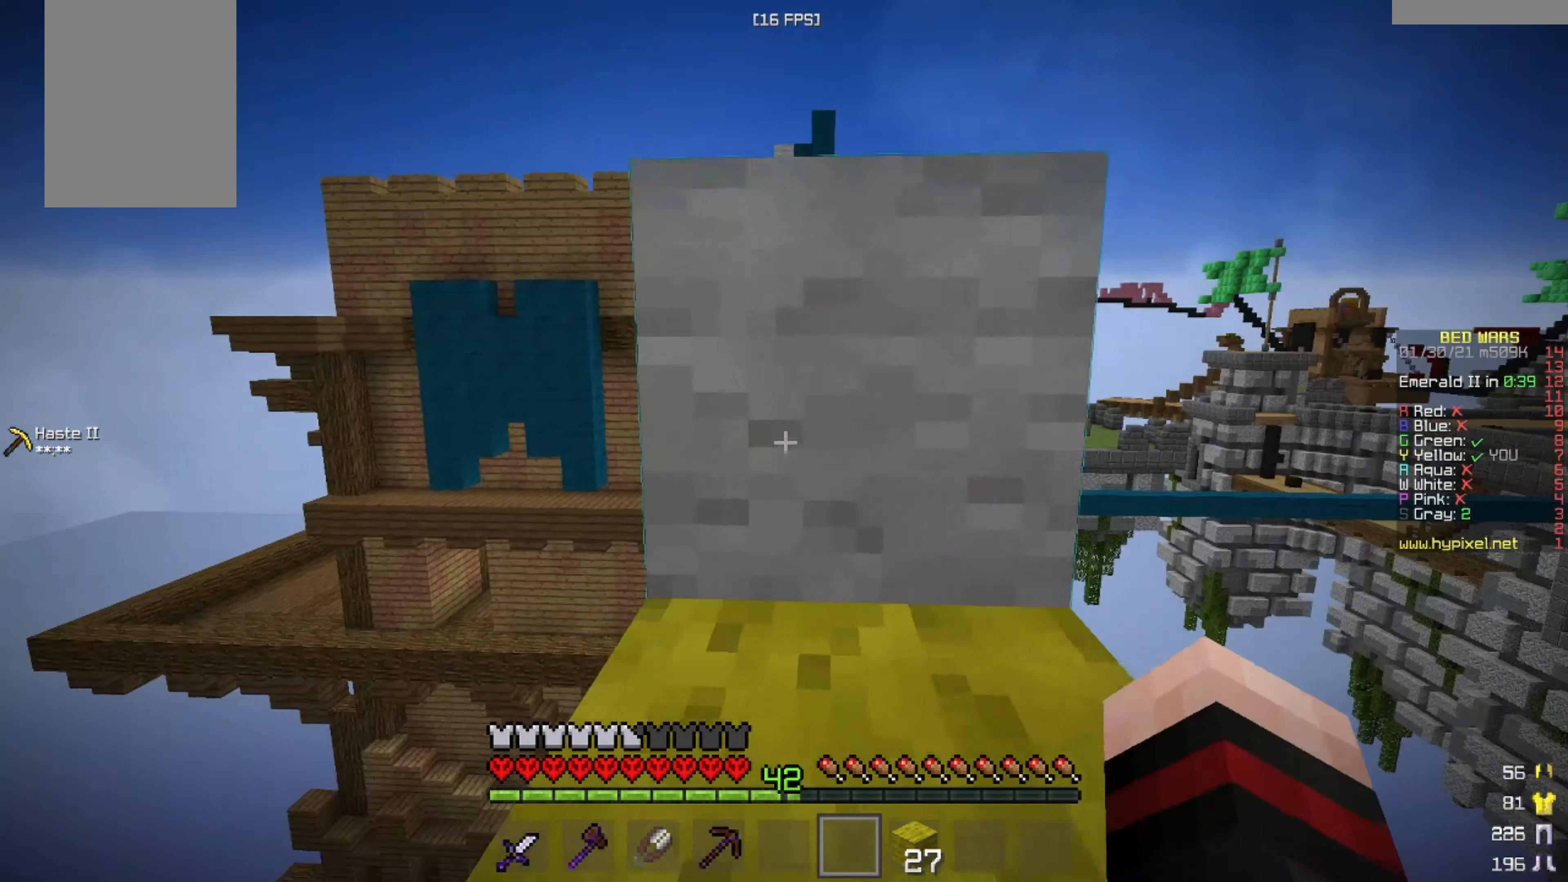
{"keys": ["w"], "mouse": [], "events": []}